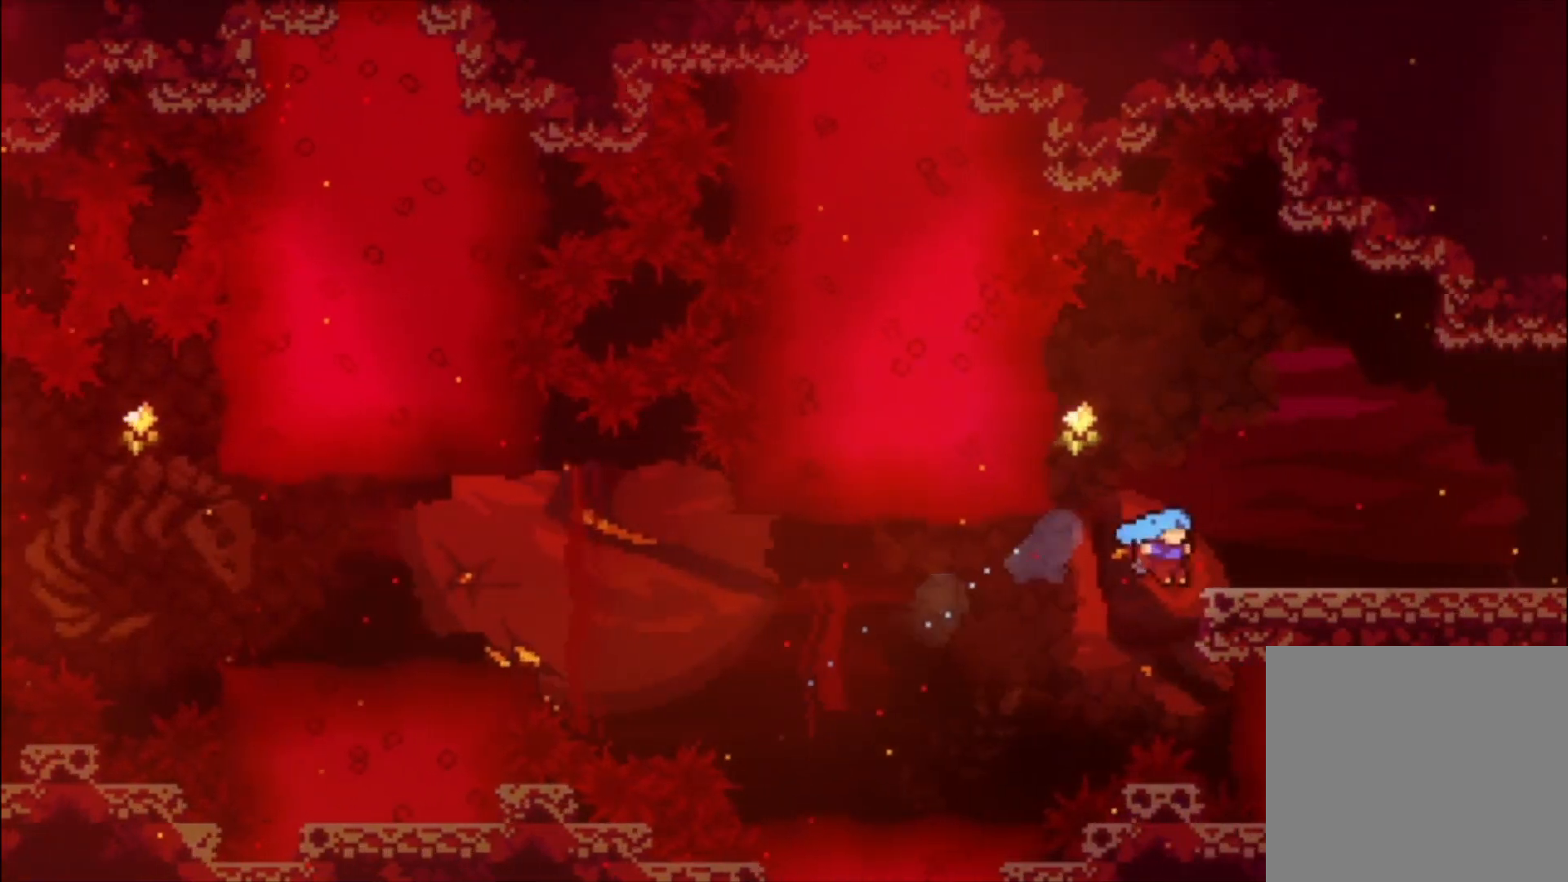
Gameplay with a controller (Xbox layout); each line is a JSON object with the inputs held at the frame after it (dt_ms = milliseconds from this image to that frame). "events" lists button and stick changes between this image and that frame as [ms after this image, input, new state], when the widget could be followed in between. Not read: left_stick right_stick.
{"dt_ms": 500, "buttons": ["L1"], "events": [[167, "A", "down"], [233, "A", "up"]]}
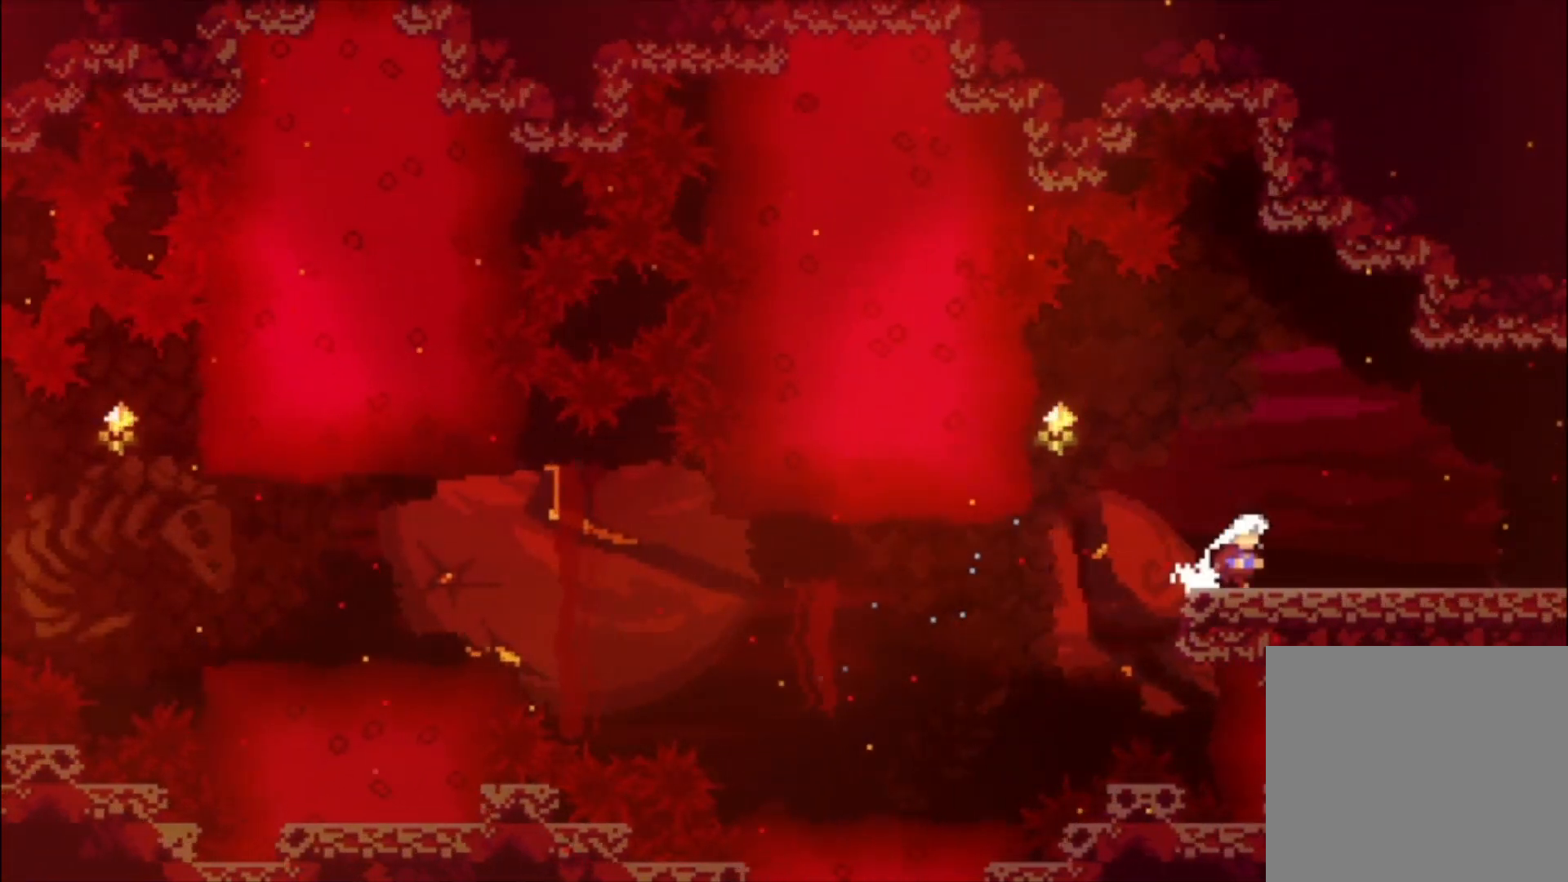
{"dt_ms": 500, "buttons": ["L1"], "events": [[233, "X", "down"], [367, "X", "up"]]}
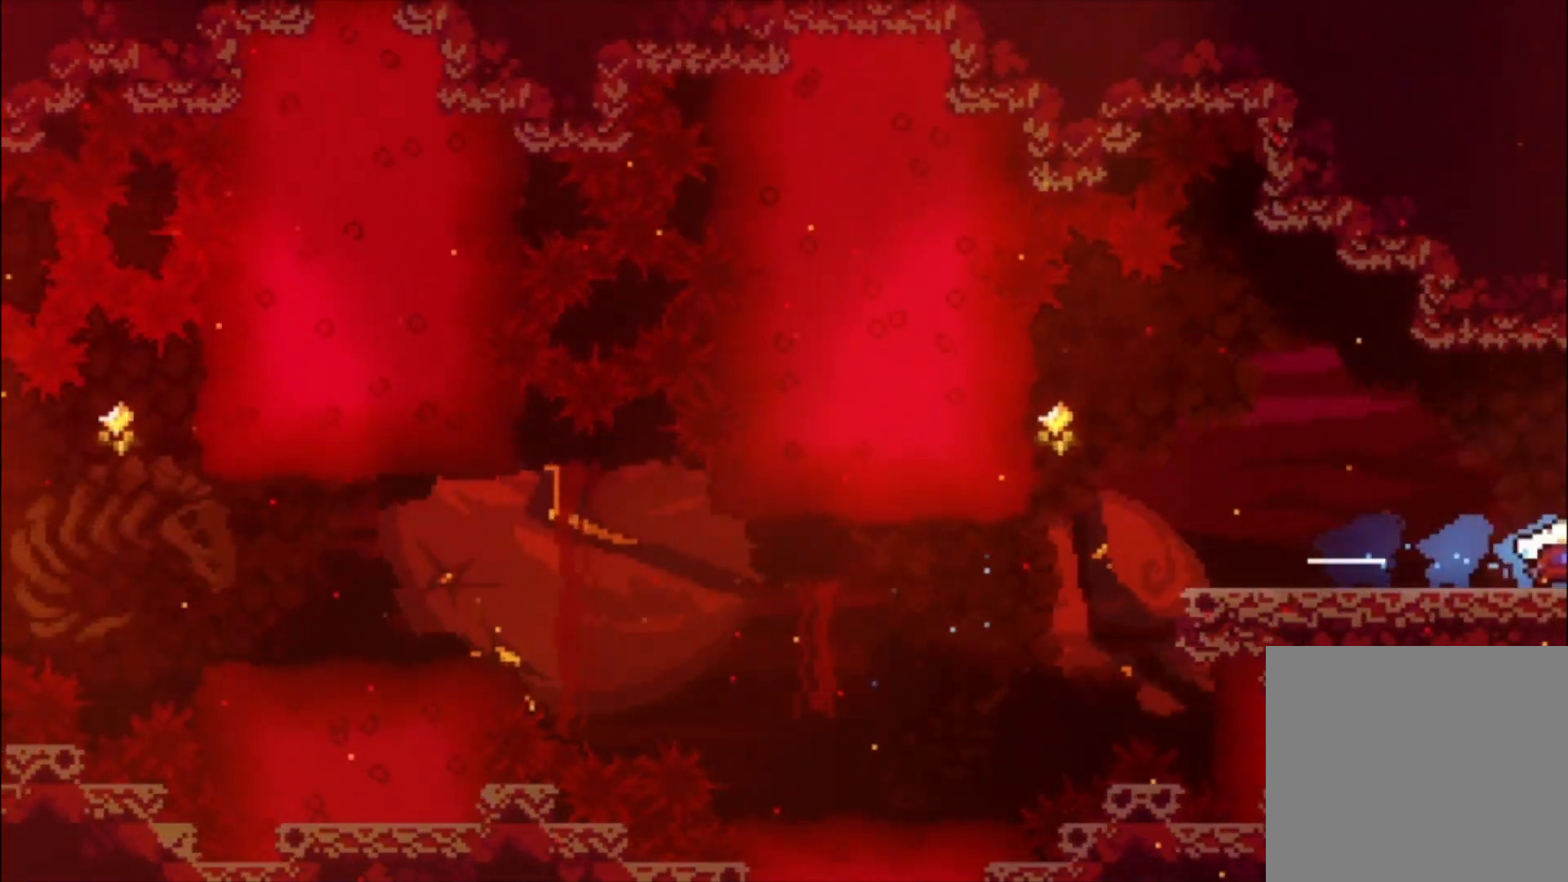
{"dt_ms": 500, "buttons": [], "events": [[300, "L1", "up"]]}
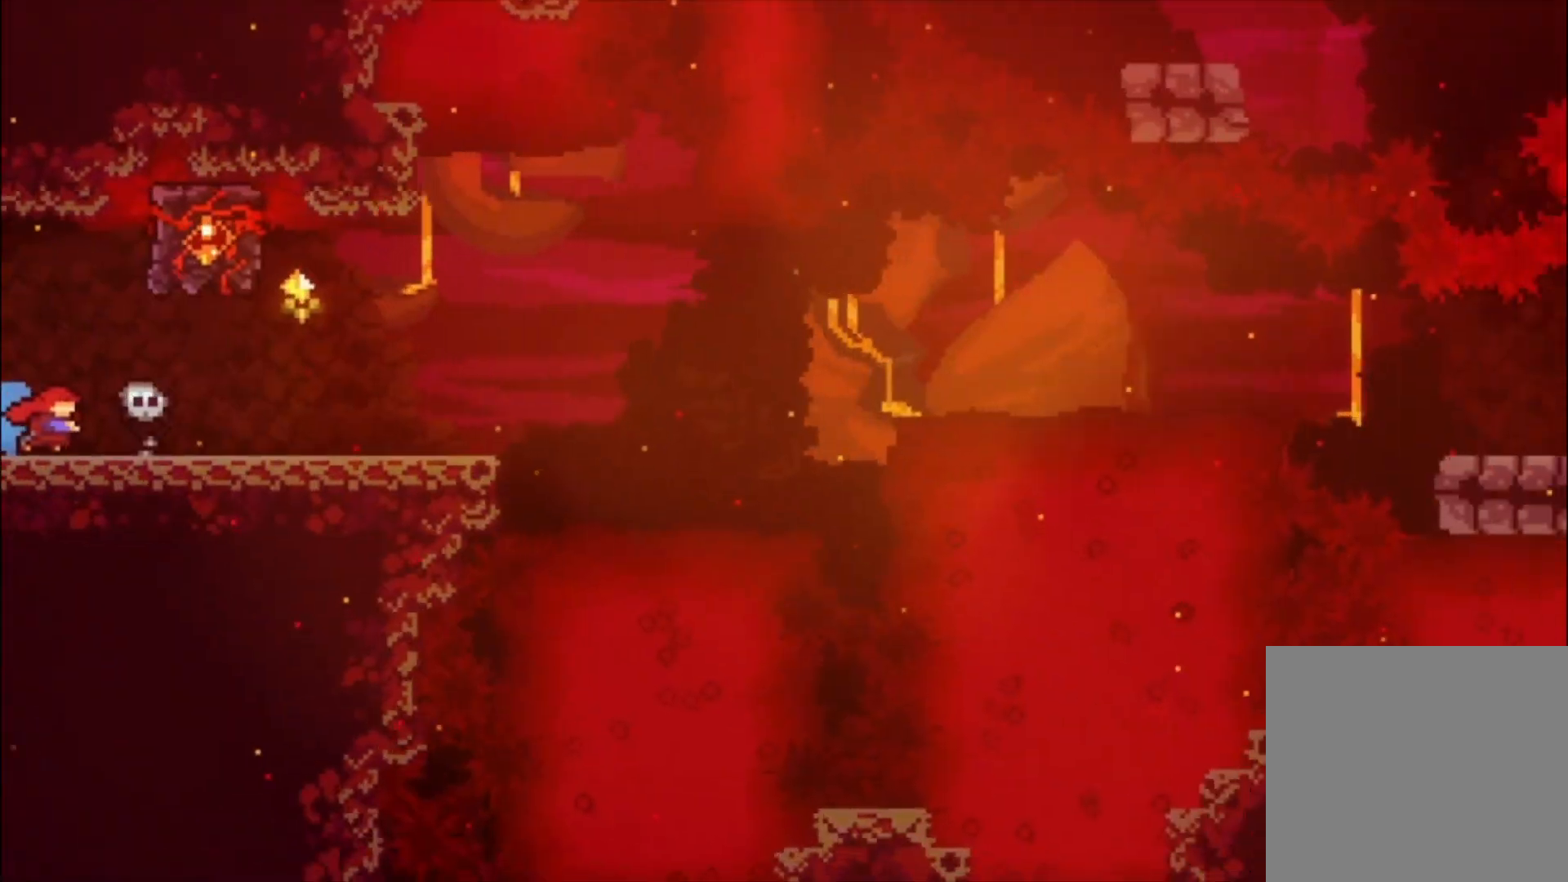
{"dt_ms": 500, "buttons": ["L1"], "events": [[500, "L1", "down"]]}
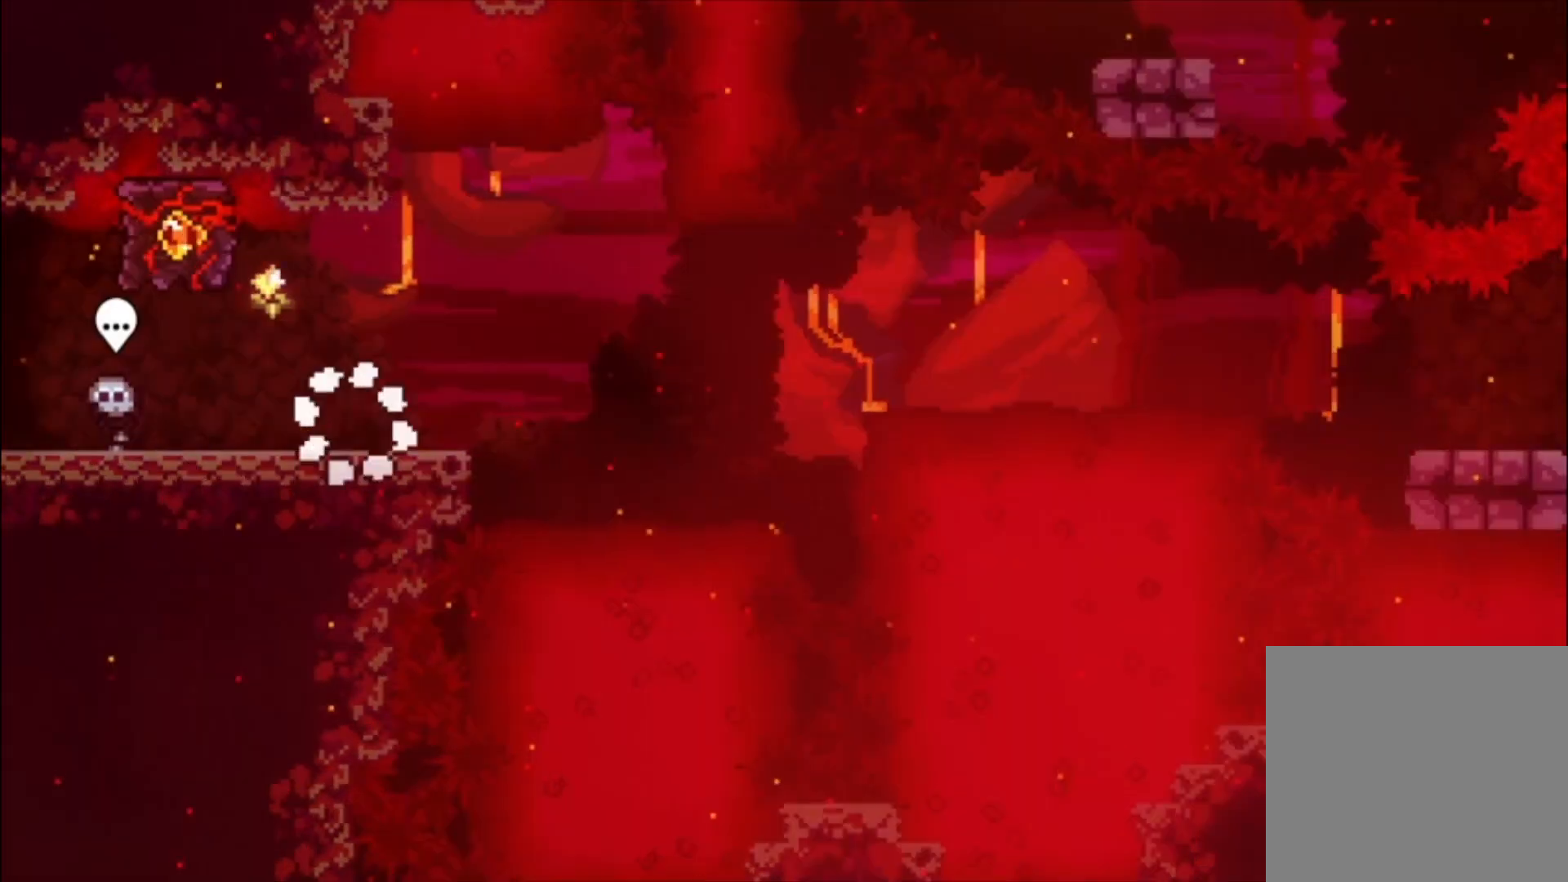
{"dt_ms": 500, "buttons": ["L1"], "events": [[100, "A", "down"], [400, "A", "up"]]}
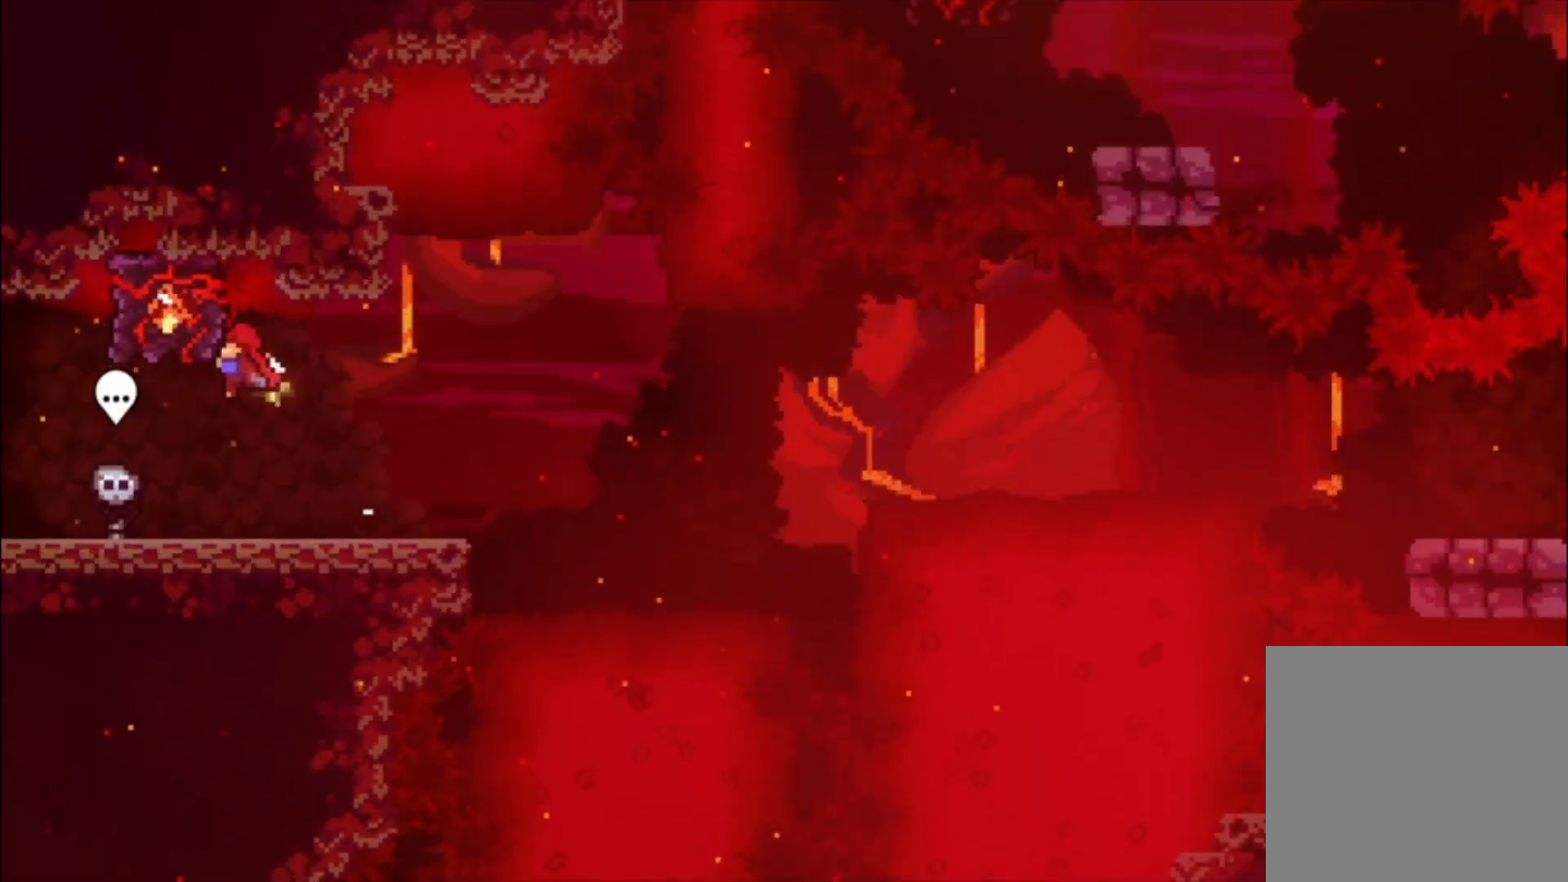
{"dt_ms": 500, "buttons": ["L1"], "events": [[400, "X", "down"], [500, "X", "up"]]}
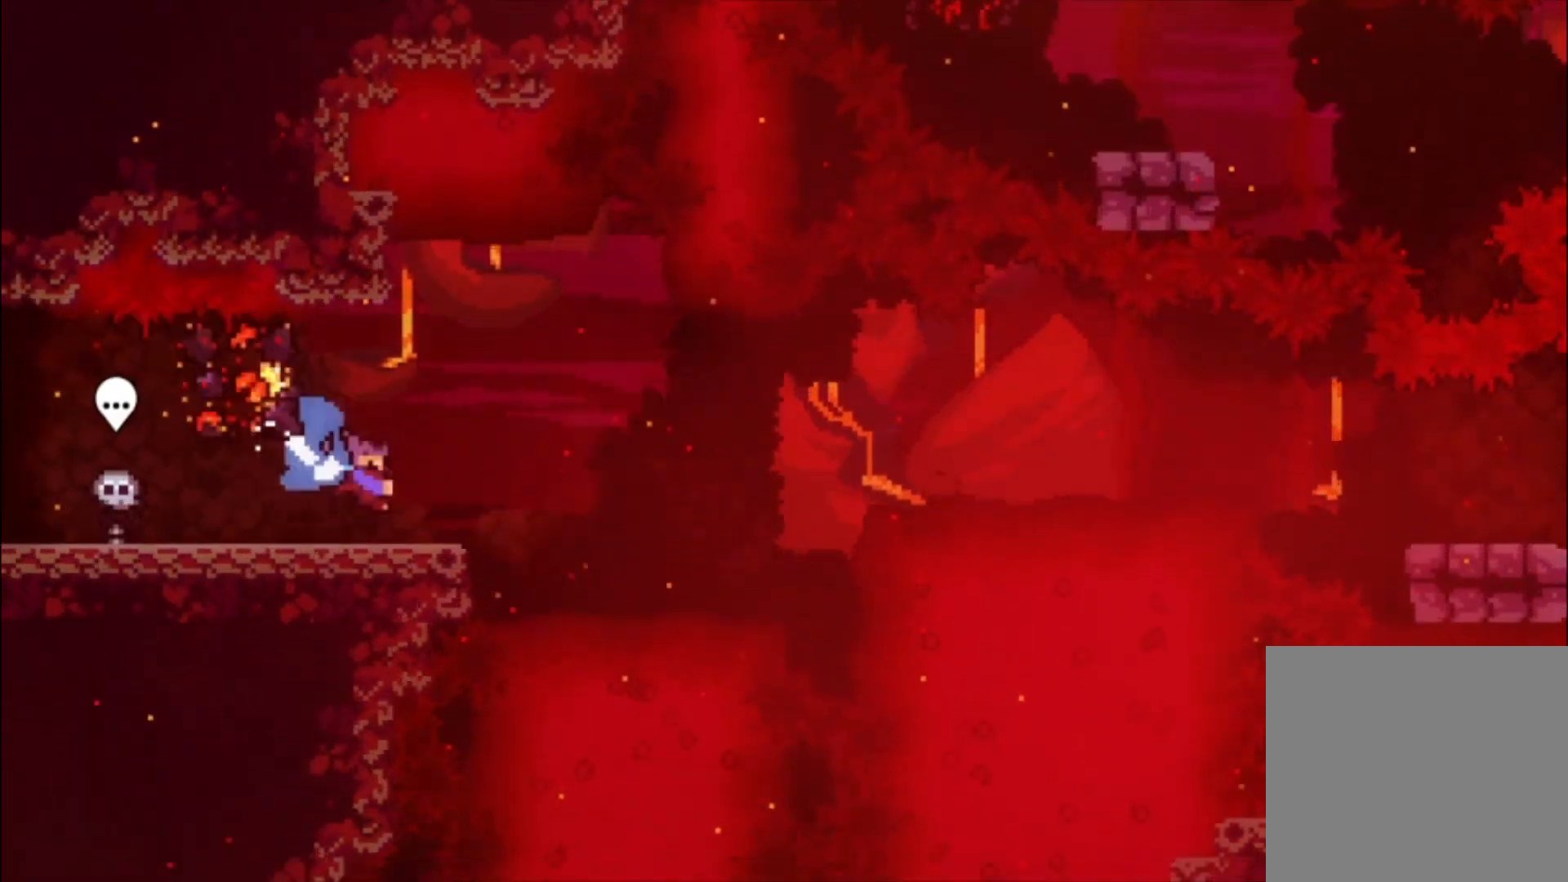
{"dt_ms": 500, "buttons": ["A", "L1"], "events": [[67, "A", "down"]]}
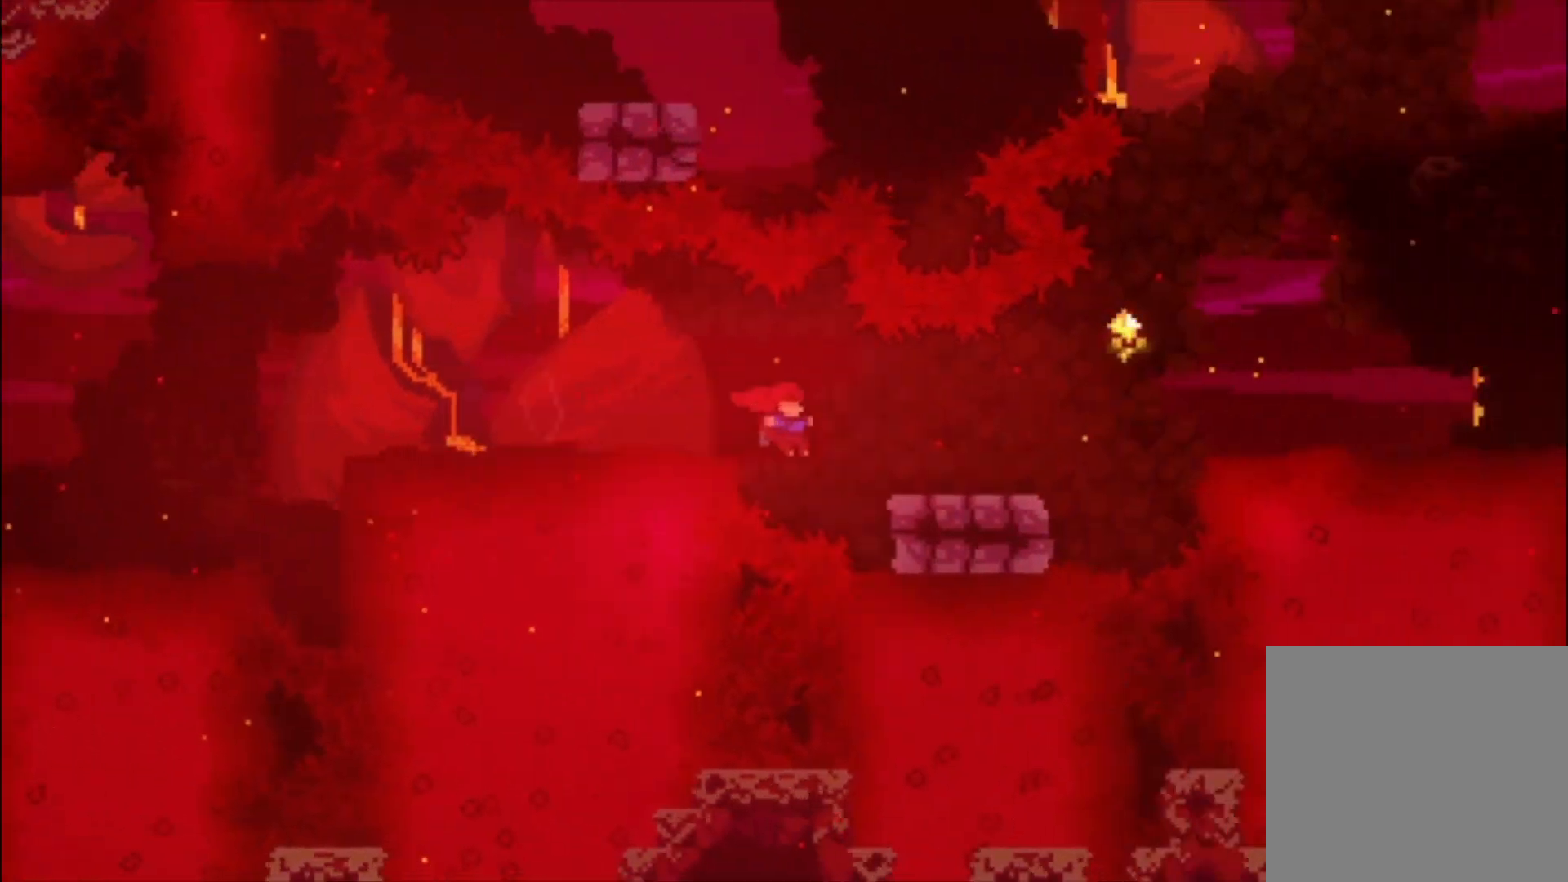
{"dt_ms": 500, "buttons": ["A", "L1"], "events": [[67, "A", "up"], [167, "A", "down"]]}
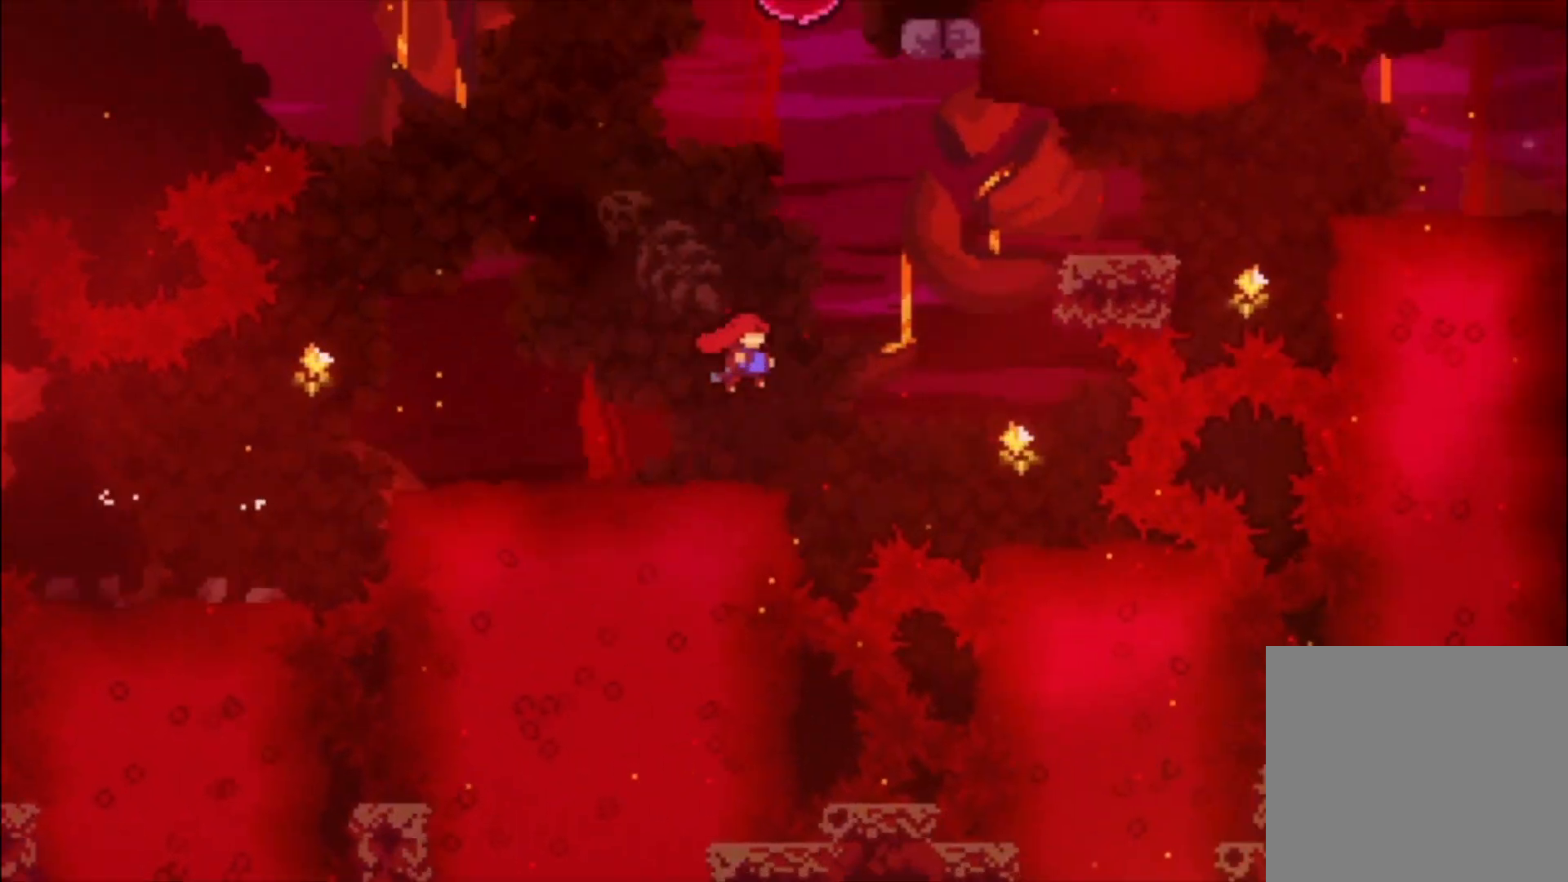
{"dt_ms": 500, "buttons": ["A"], "events": [[200, "A", "up"], [233, "L1", "up"], [300, "X", "down"], [400, "X", "up"], [500, "A", "down"]]}
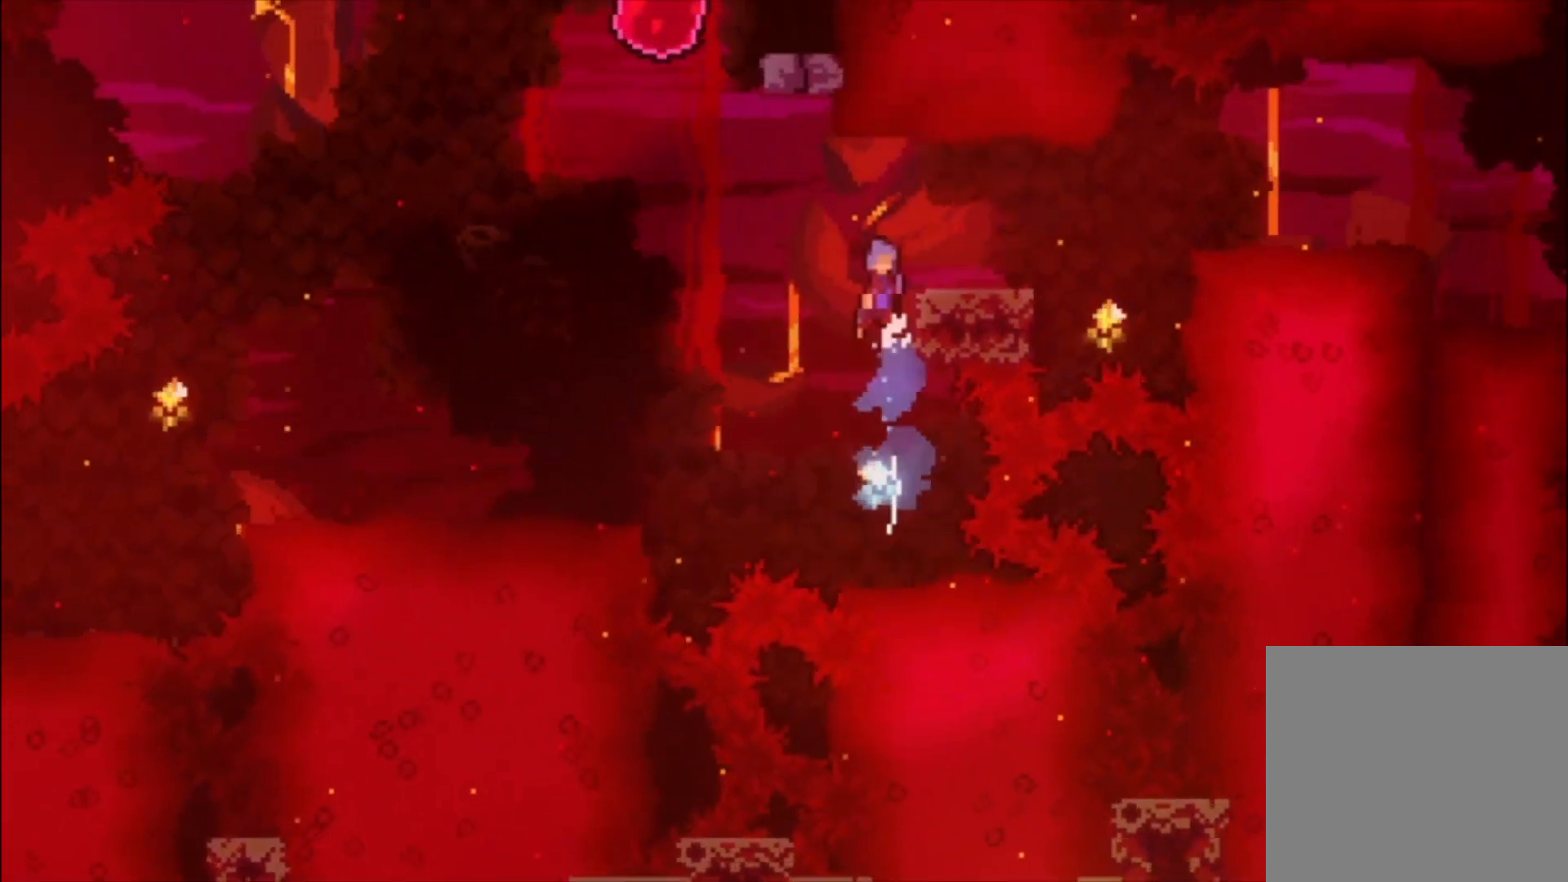
{"dt_ms": 500, "buttons": [], "events": [[333, "A", "up"], [433, "X", "down"], [500, "X", "up"]]}
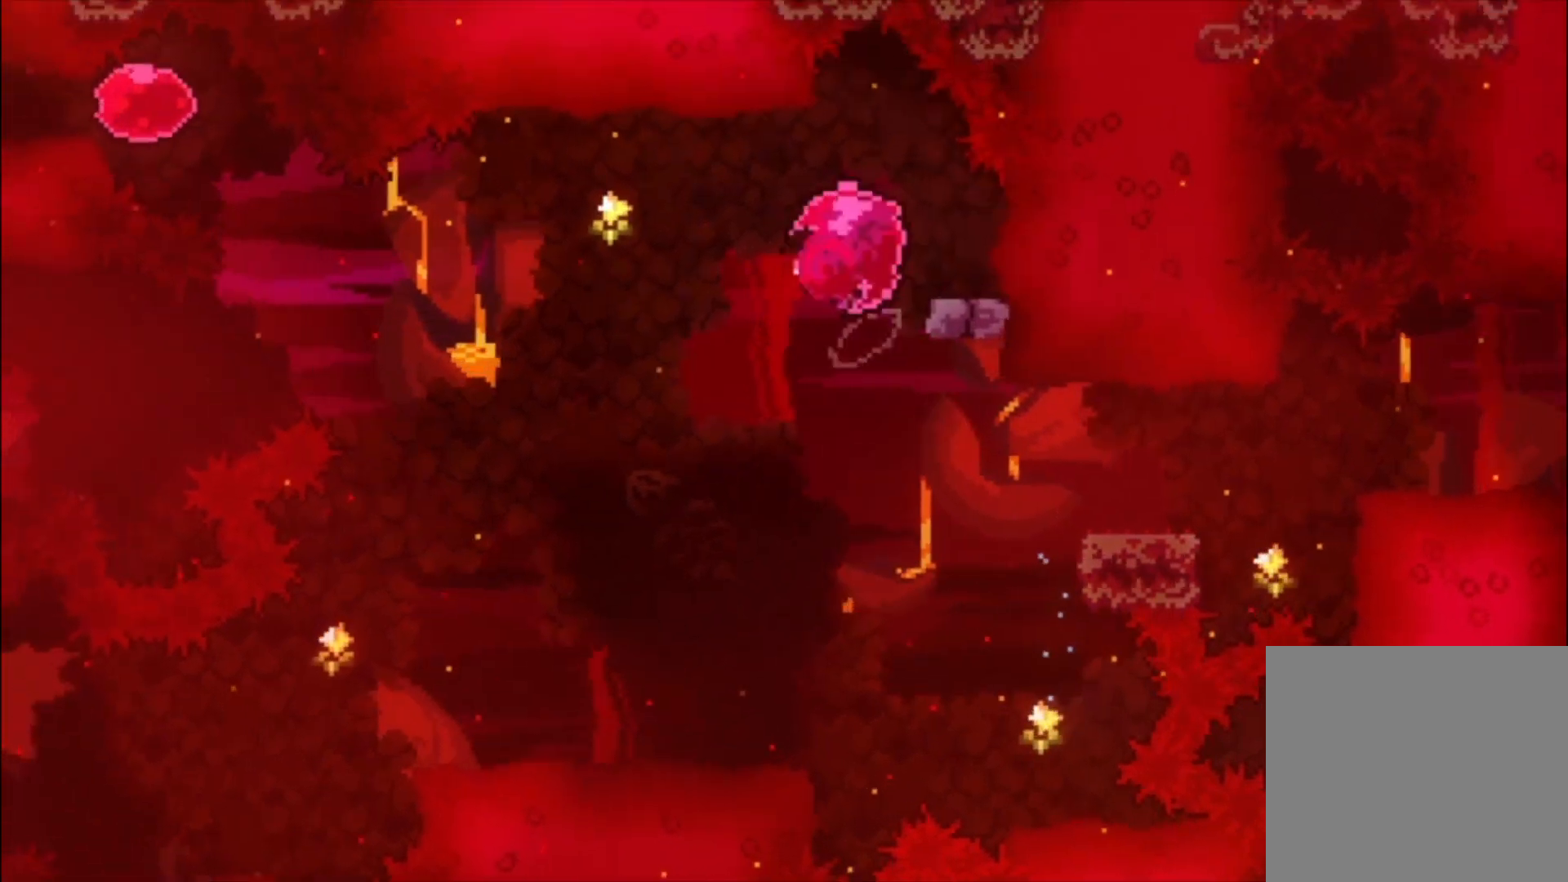
{"dt_ms": 500, "buttons": ["A"], "events": [[100, "A", "down"]]}
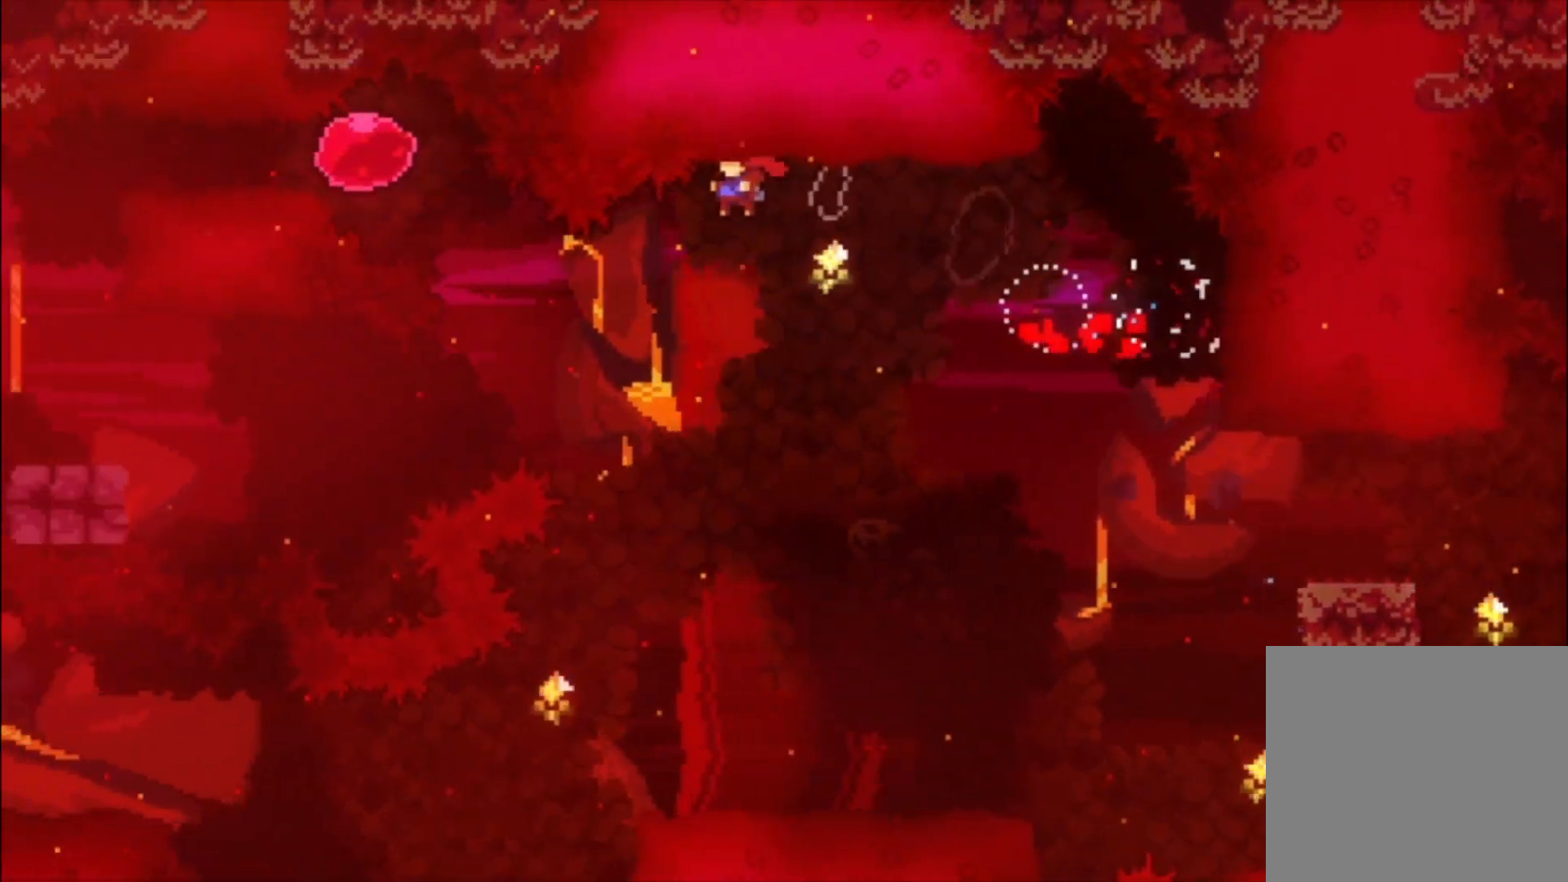
{"dt_ms": 500, "buttons": ["X"], "events": [[167, "A", "up"], [267, "X", "down"]]}
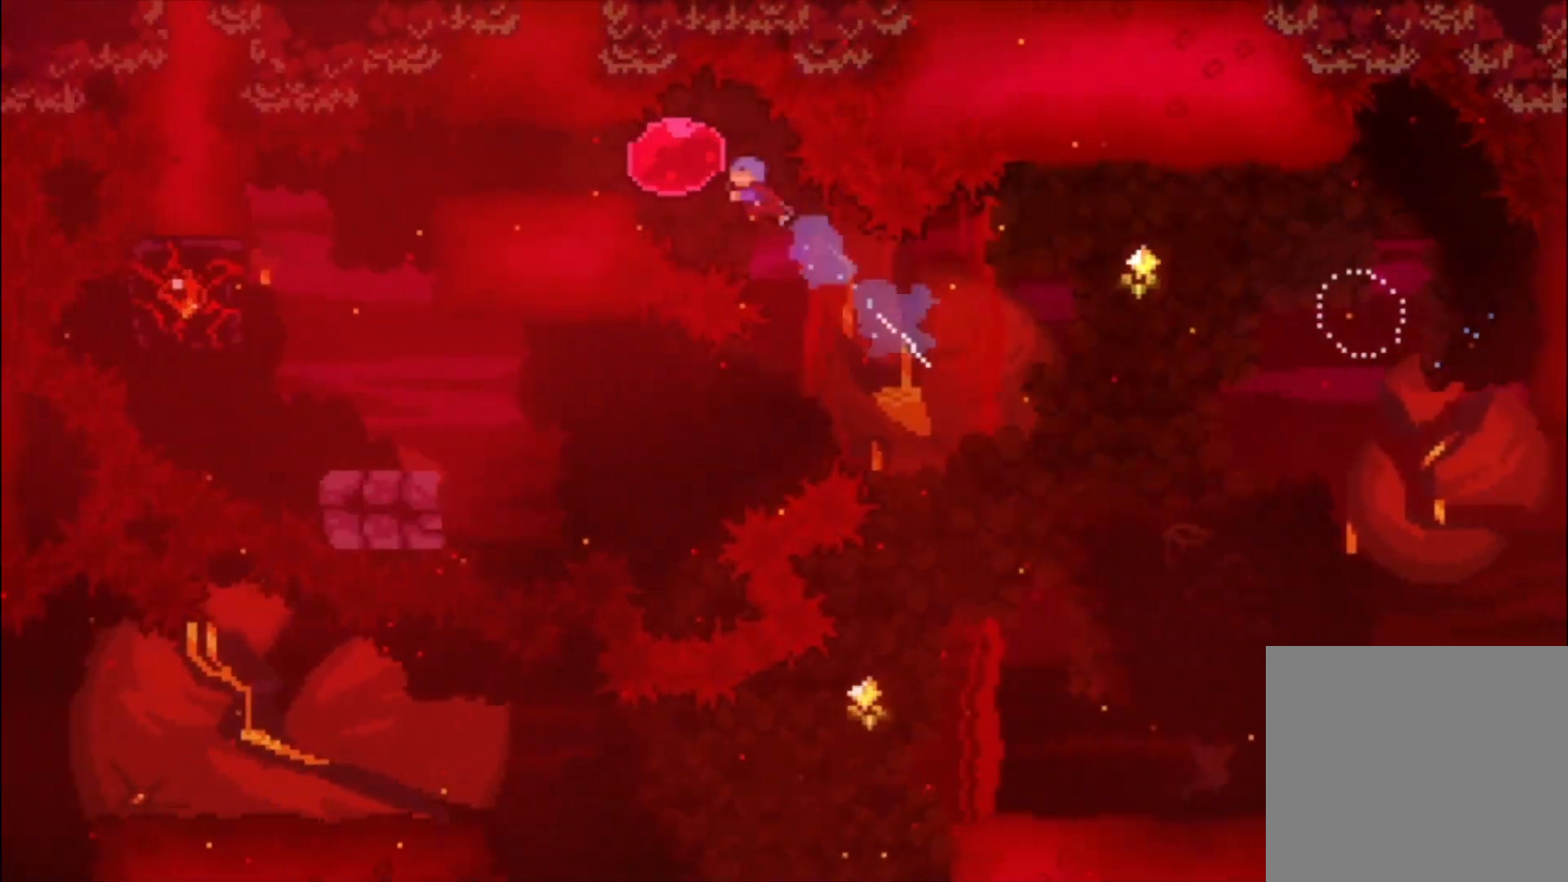
{"dt_ms": 500, "buttons": ["L1"], "events": [[33, "X", "up"], [167, "X", "down"], [300, "X", "up"], [367, "L1", "down"]]}
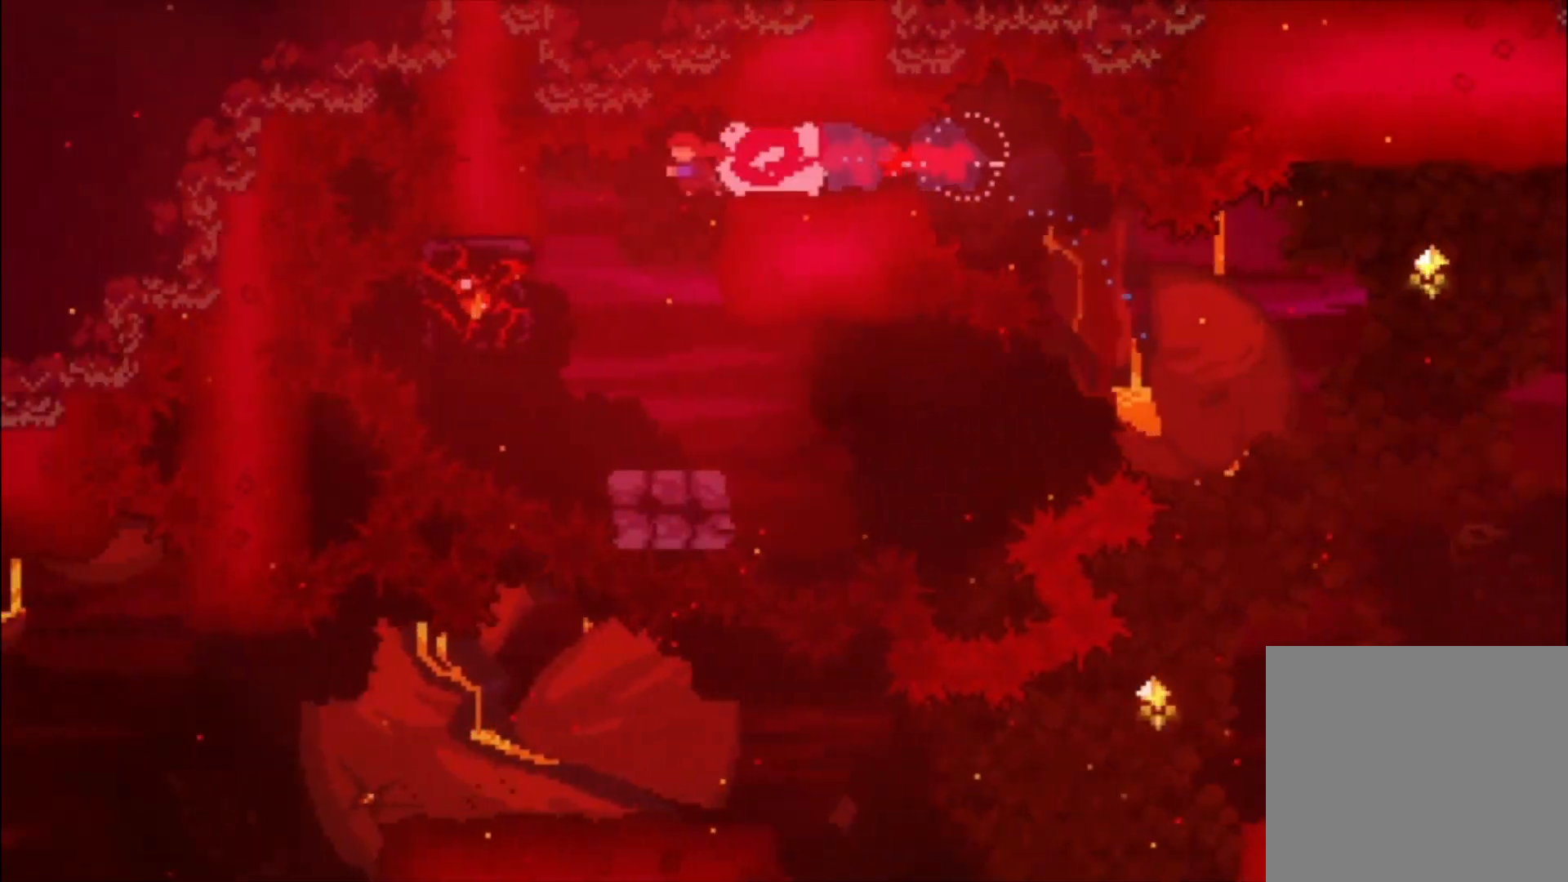
{"dt_ms": 500, "buttons": ["L1"], "events": []}
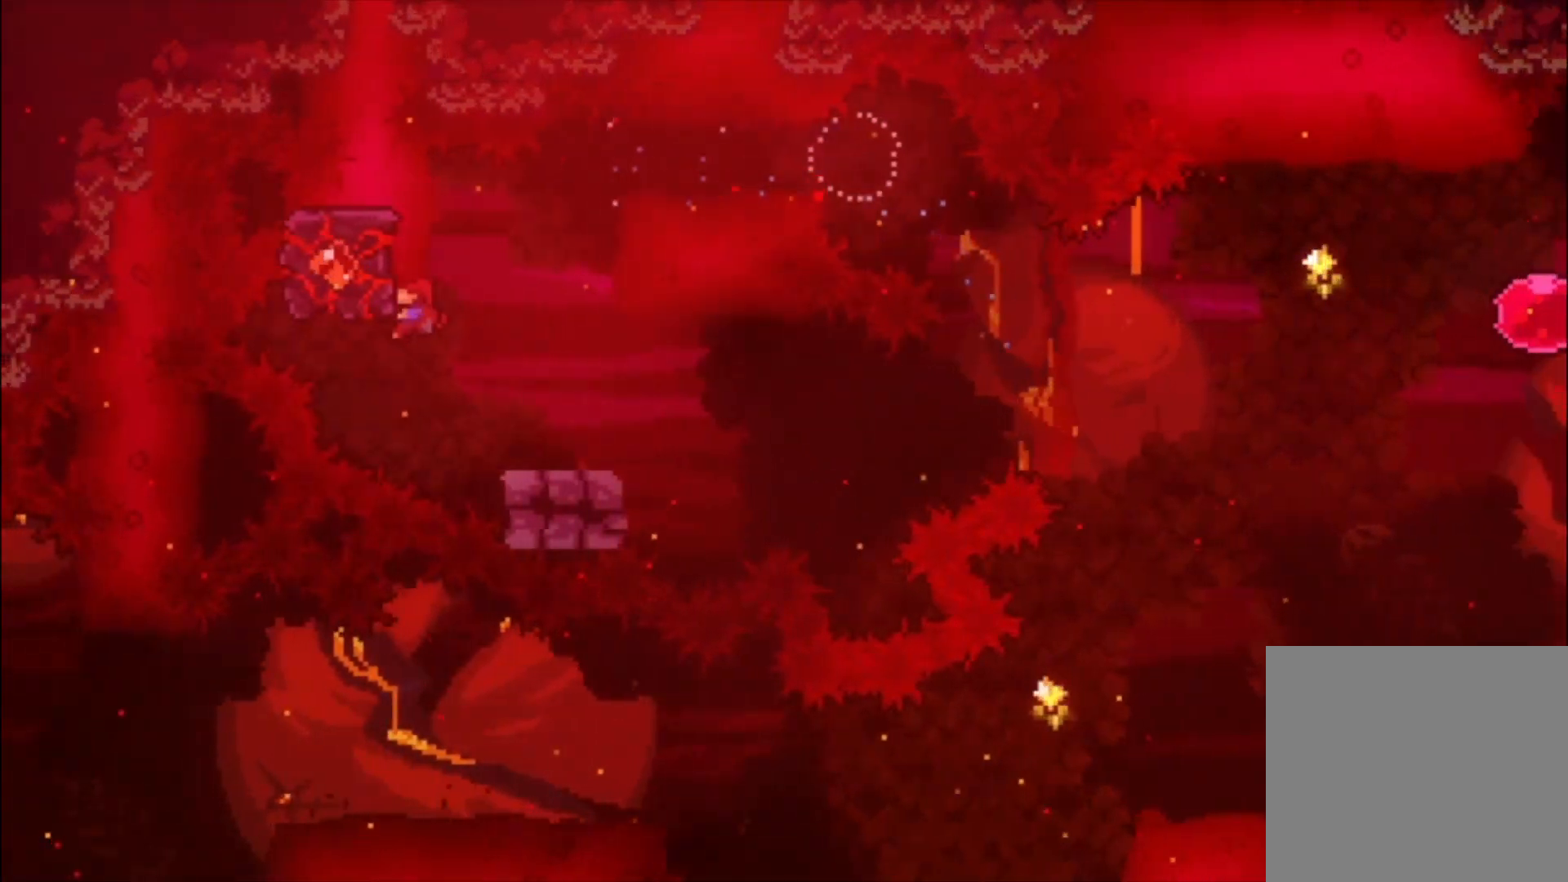
{"dt_ms": 500, "buttons": ["A", "L1"], "events": [[267, "X", "down"], [367, "X", "up"], [433, "A", "down"]]}
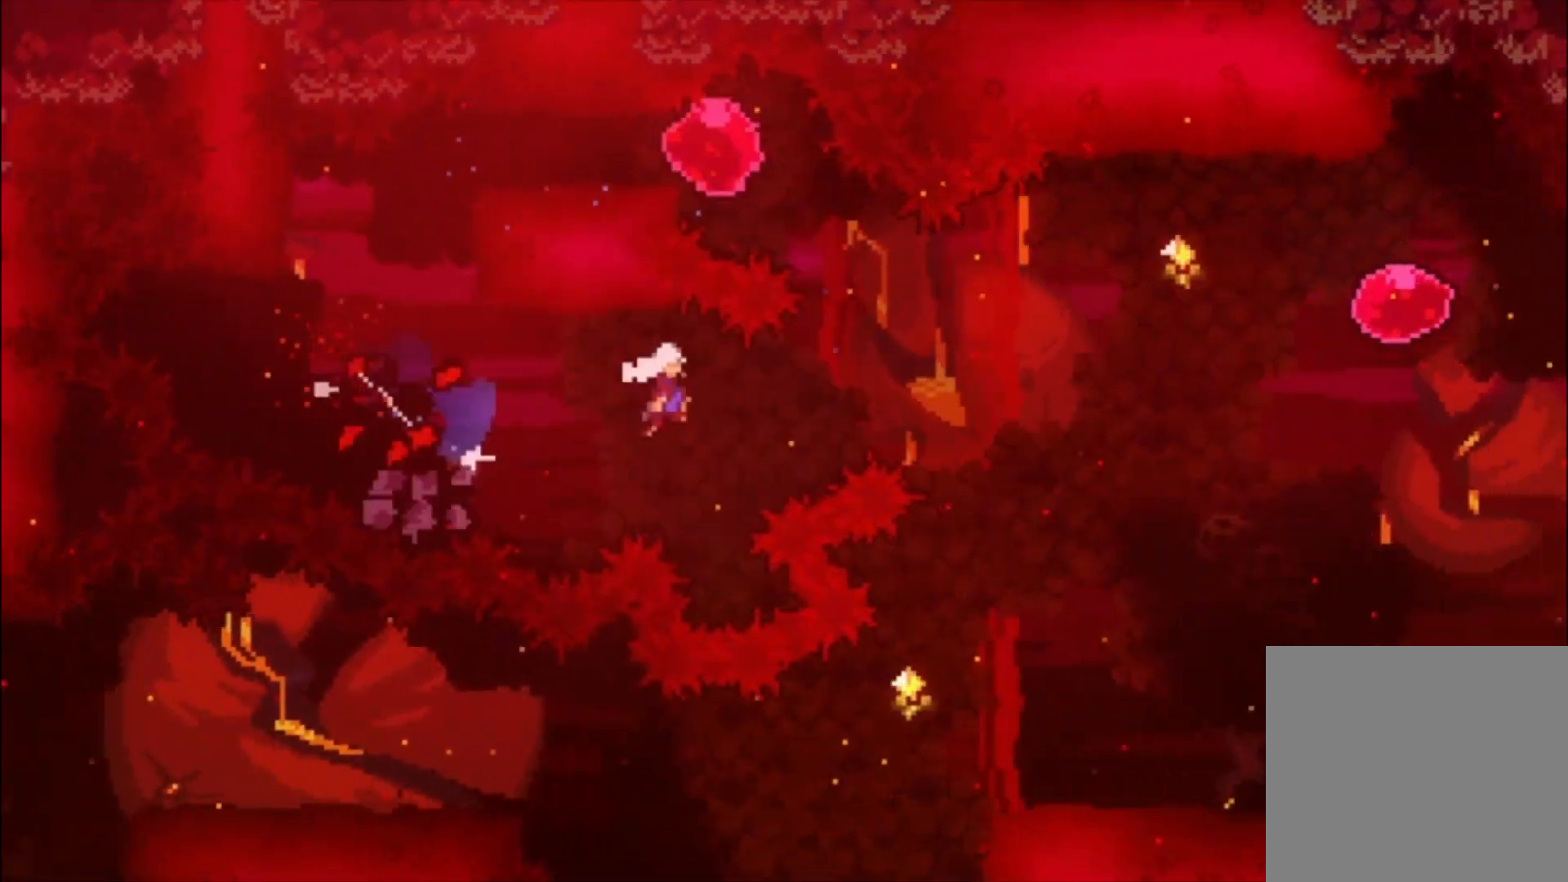
{"dt_ms": 500, "buttons": ["L1"], "events": [[467, "A", "up"]]}
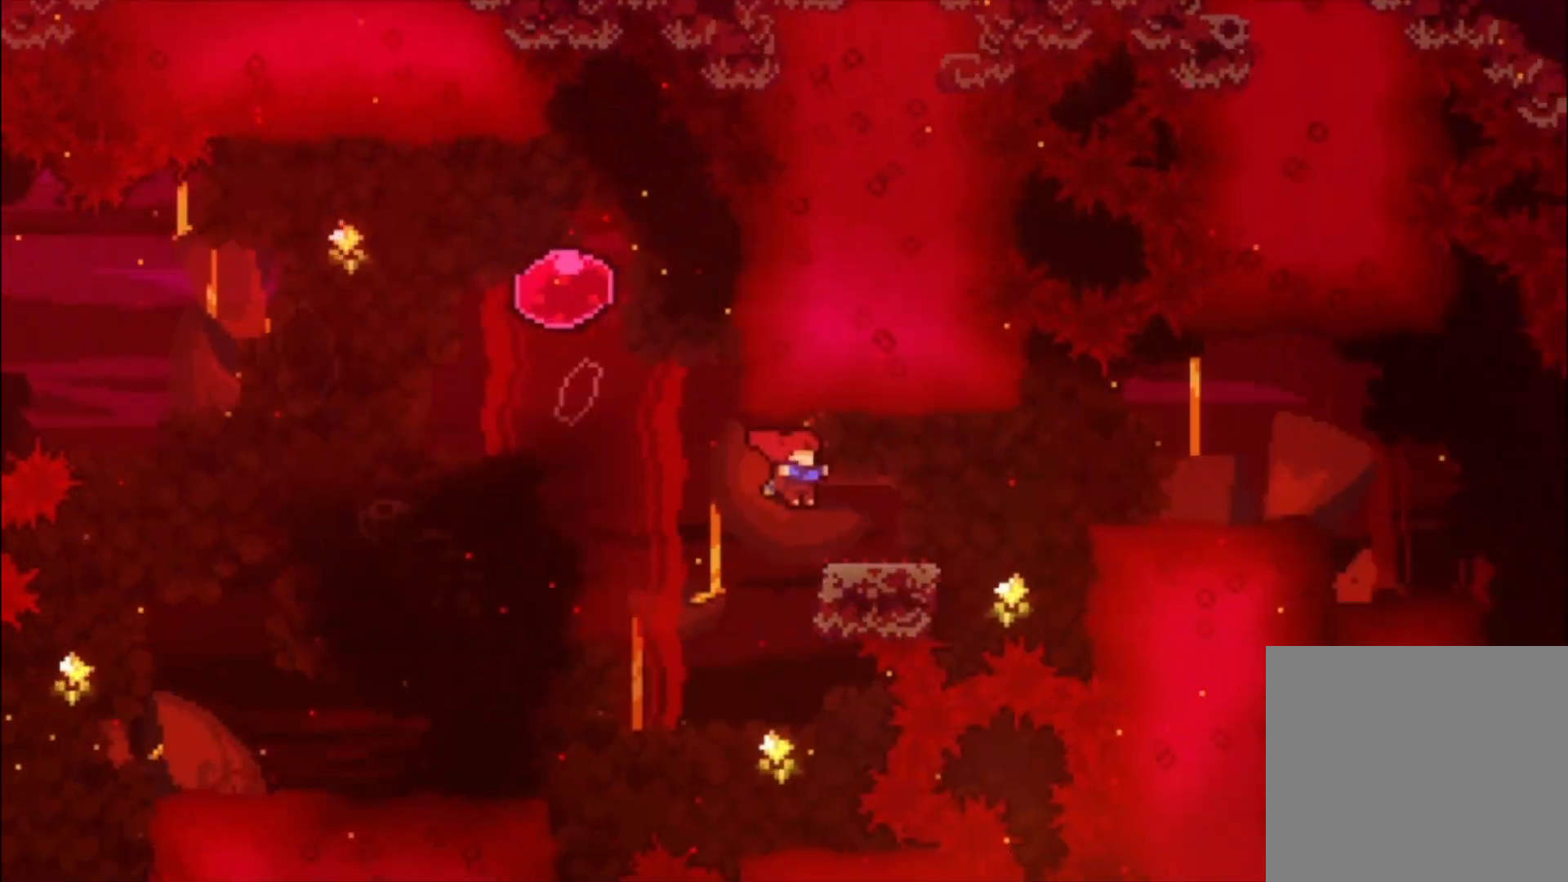
{"dt_ms": 500, "buttons": ["L1"], "events": [[67, "A", "down"], [267, "A", "up"], [300, "X", "down"], [433, "X", "up"]]}
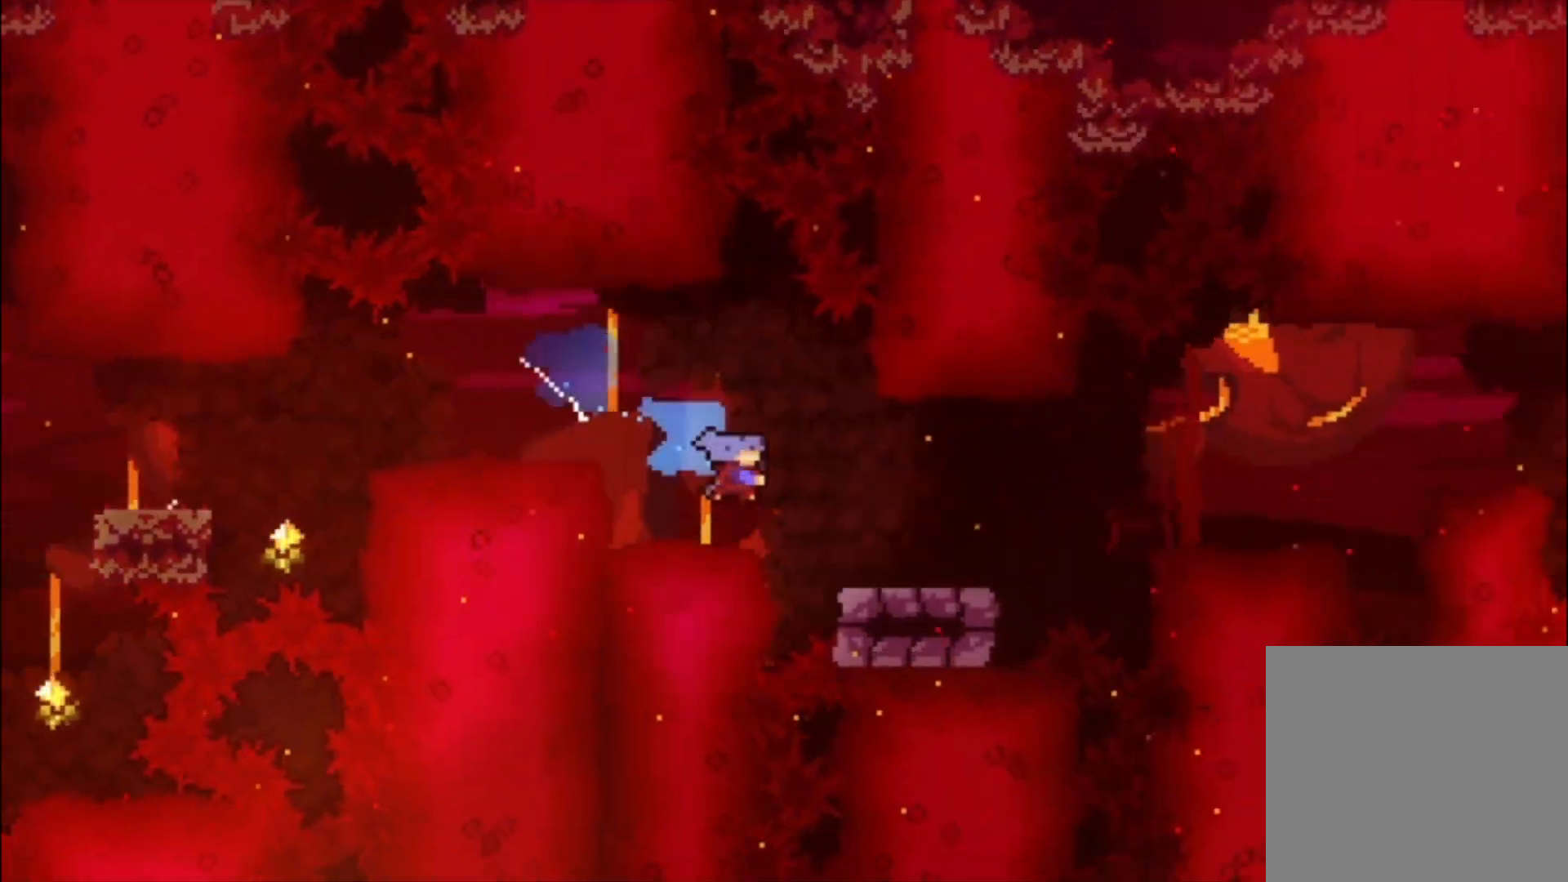
{"dt_ms": 500, "buttons": ["A", "L1"], "events": [[167, "A", "down"]]}
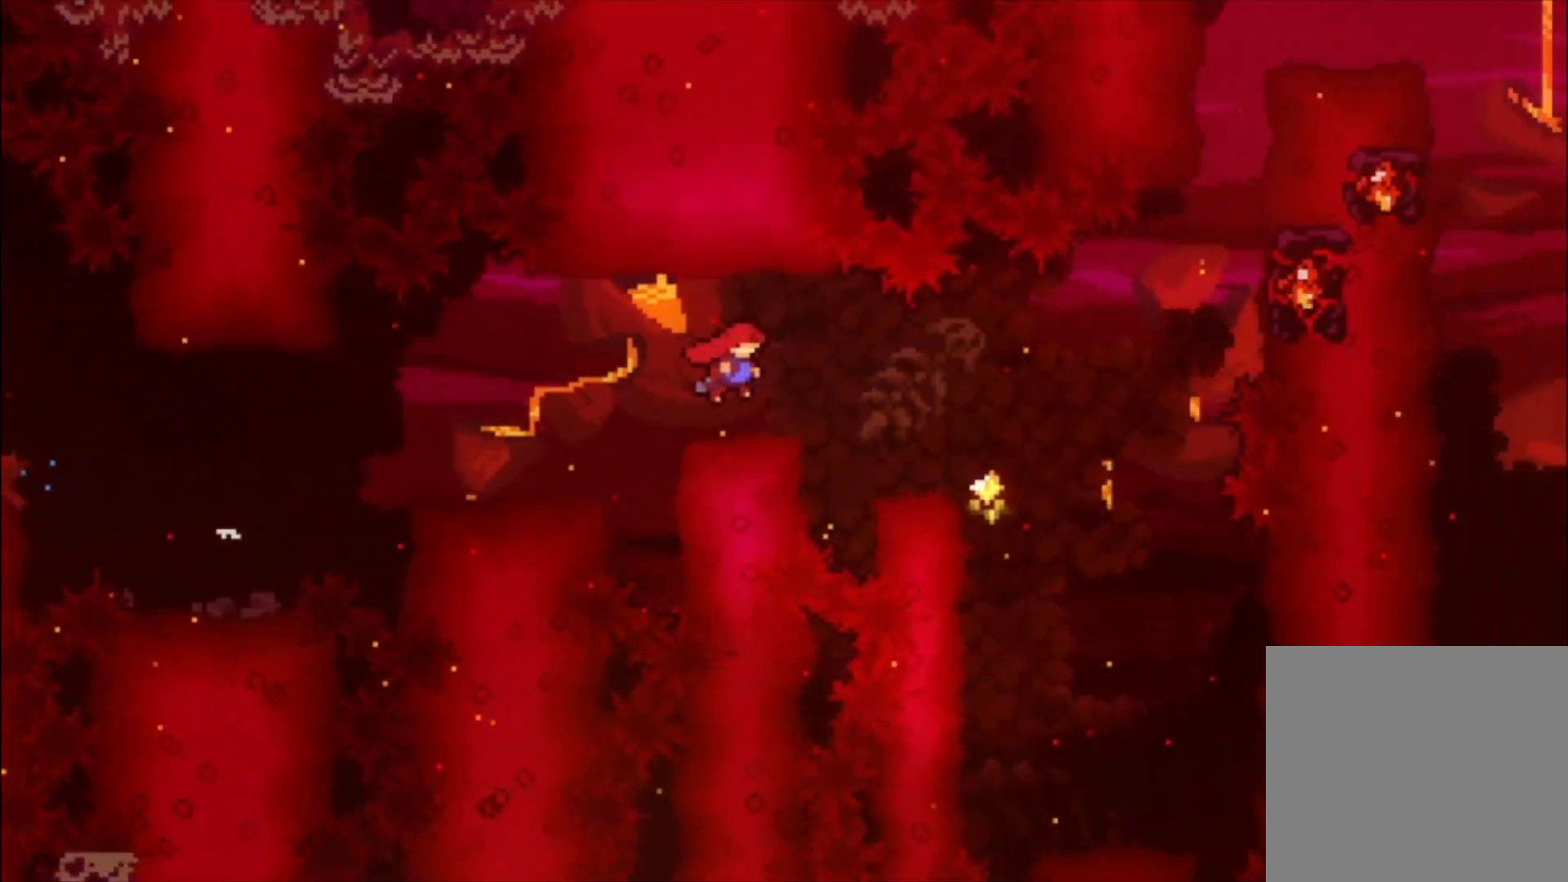
{"dt_ms": 1000, "buttons": ["A"]}
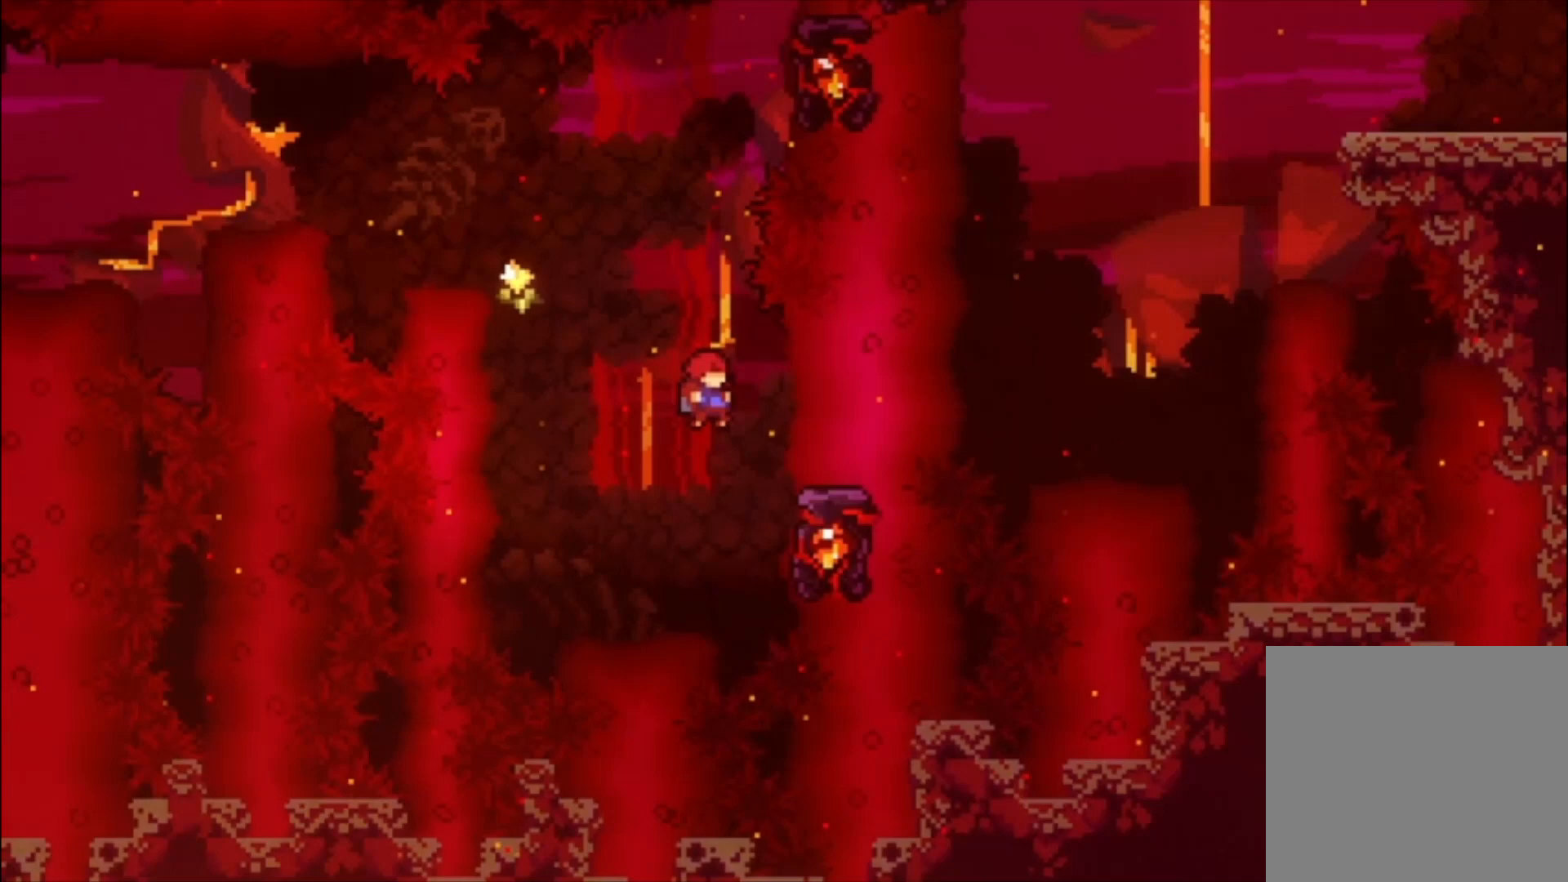
{"dt_ms": 500, "buttons": ["A"], "events": [[167, "A", "up"], [300, "A", "down"]]}
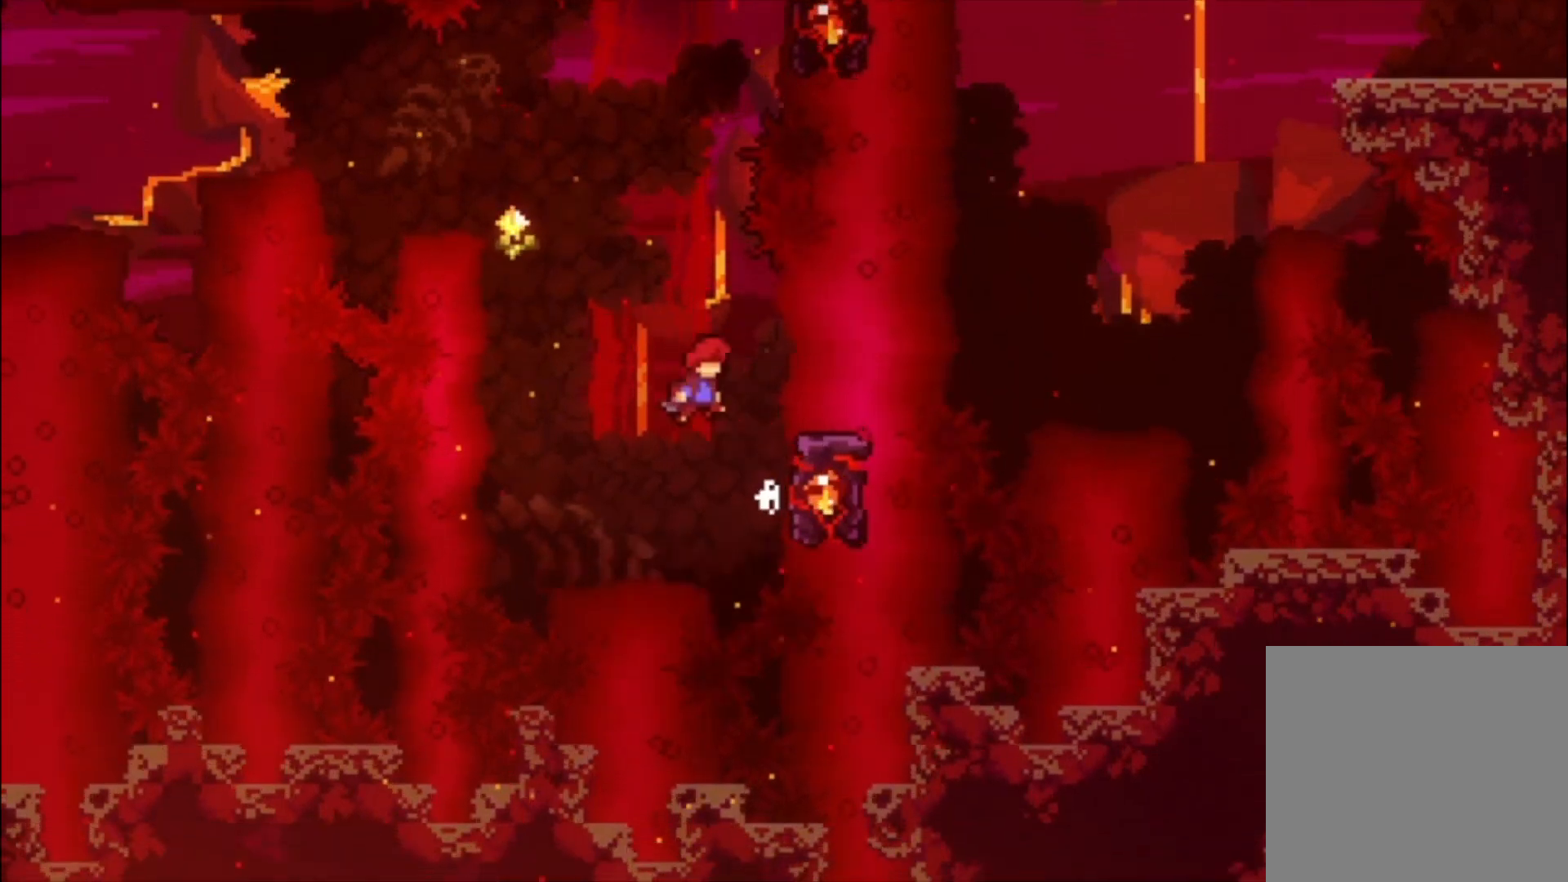
{"dt_ms": 500, "buttons": ["A"], "events": [[100, "A", "up"], [233, "A", "down"]]}
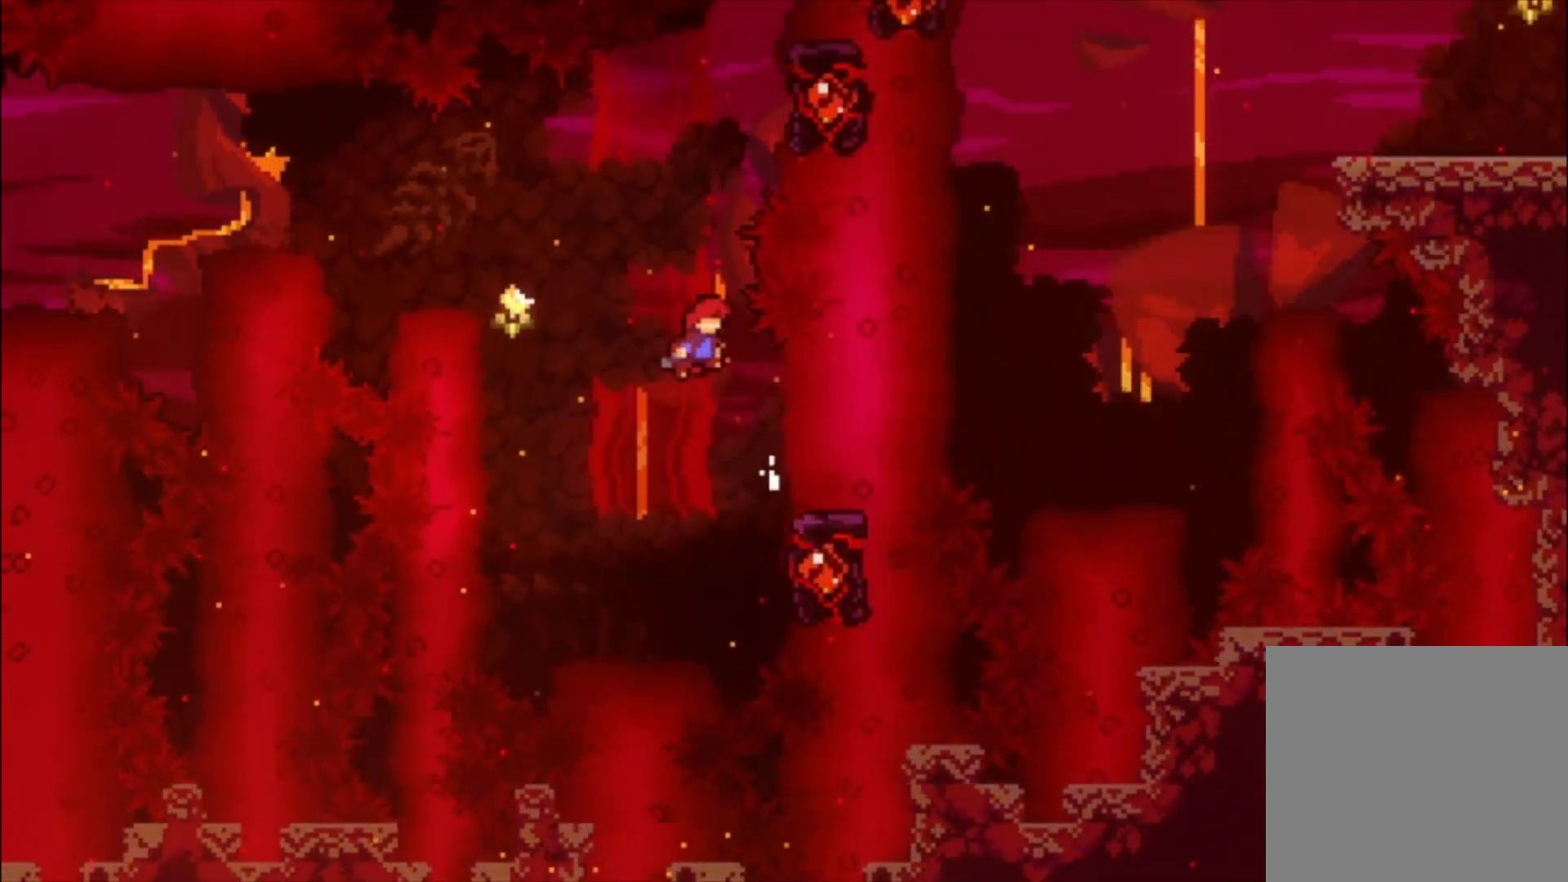
{"dt_ms": 500, "buttons": [], "events": [[133, "X", "down"], [467, "A", "up"], [467, "X", "up"]]}
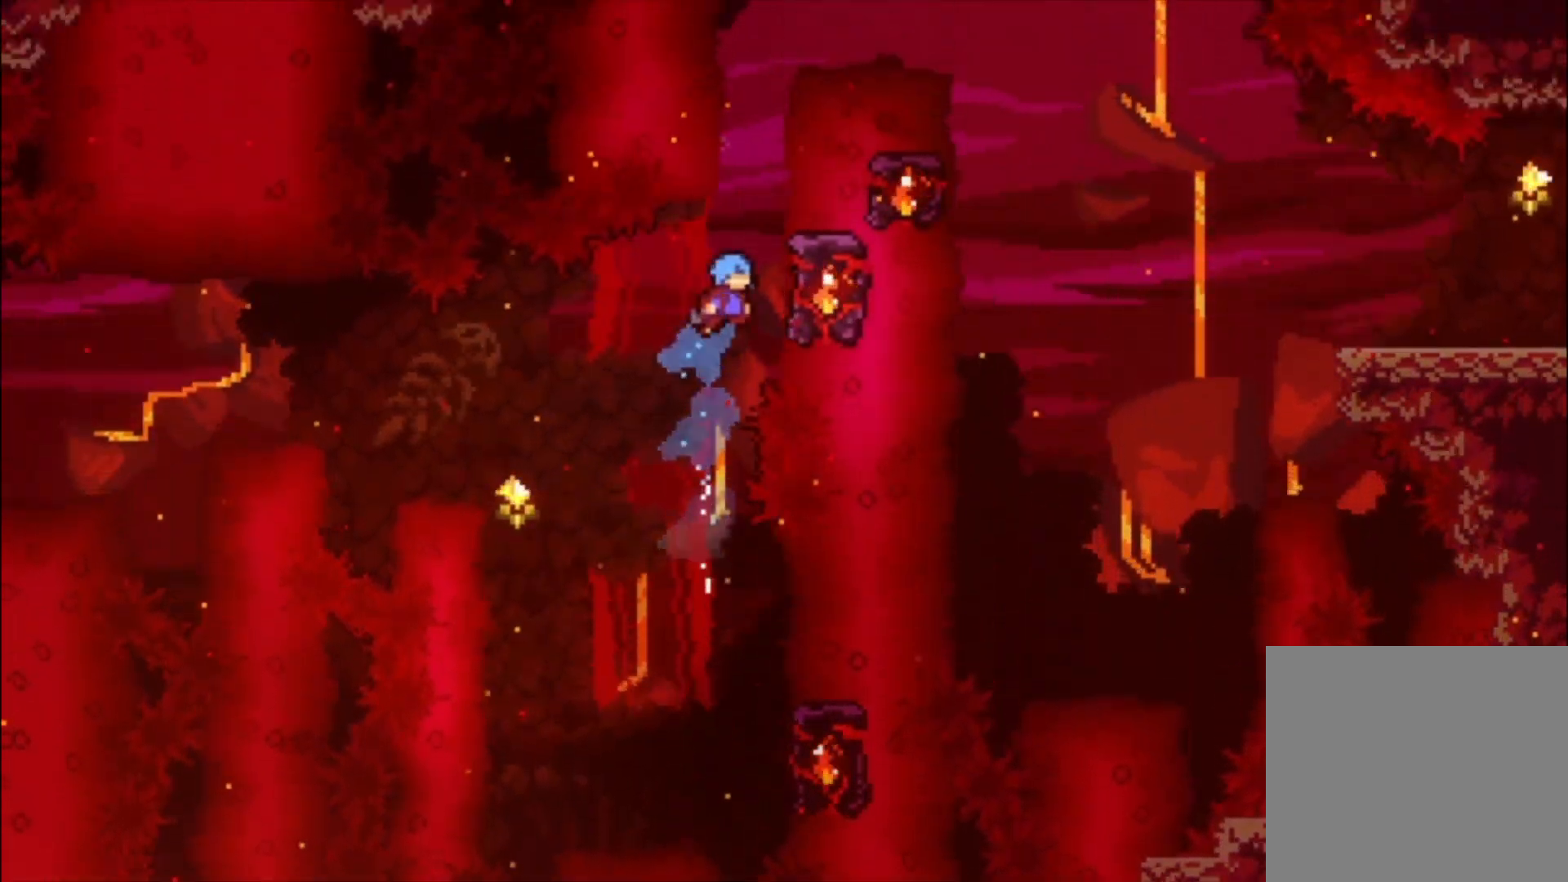
{"dt_ms": 500, "buttons": ["A", "L1"], "events": [[33, "L1", "down"], [100, "A", "down"], [333, "A", "up"], [433, "A", "down"]]}
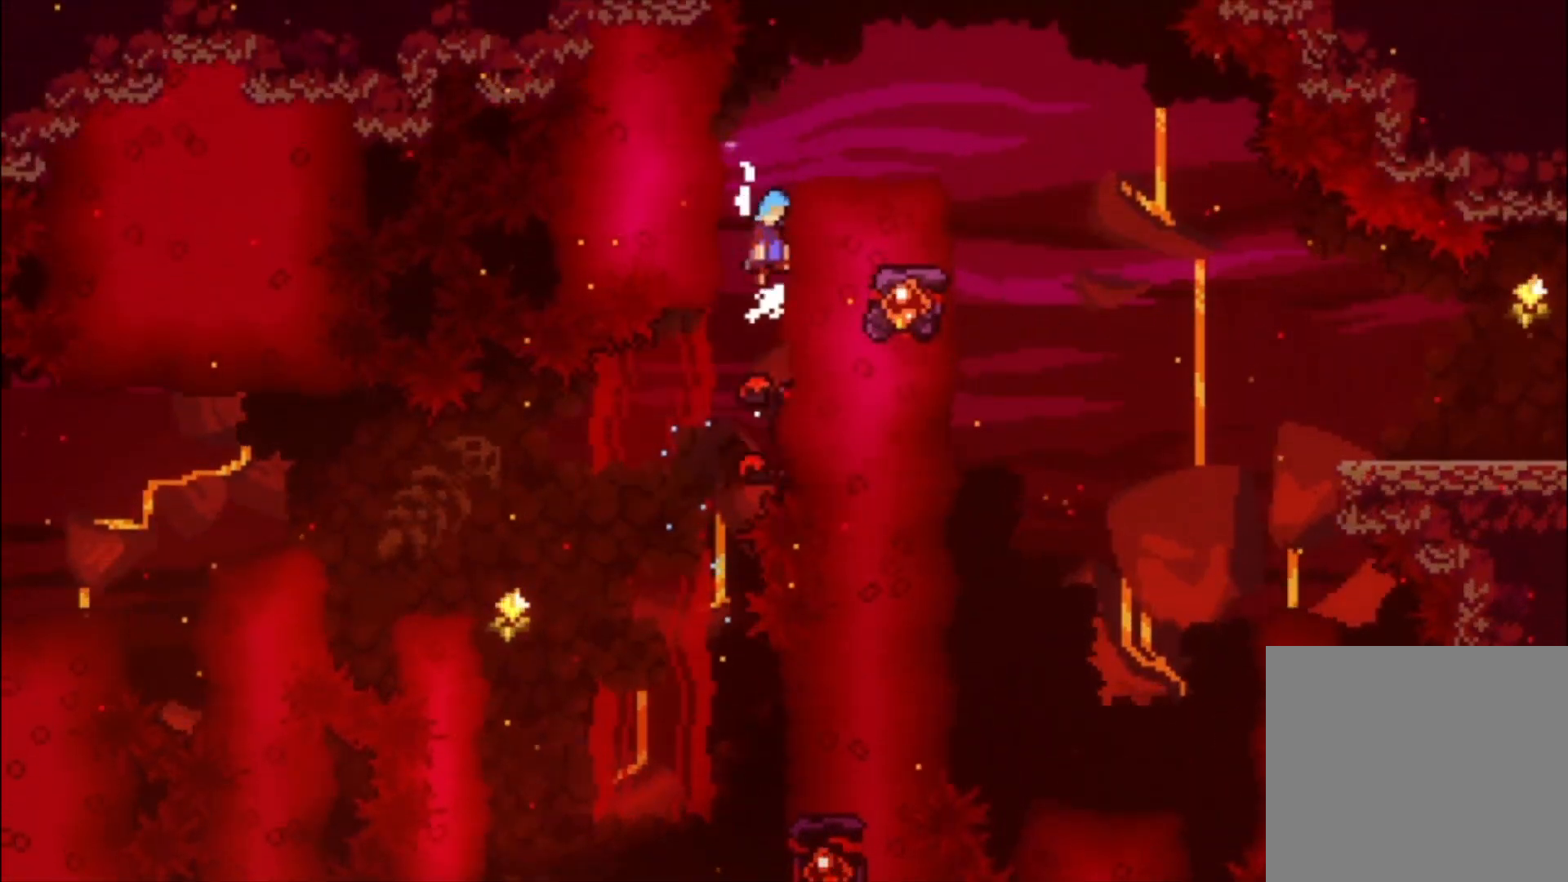
{"dt_ms": 500, "buttons": ["A", "L1"], "events": [[133, "A", "up"], [300, "A", "down"]]}
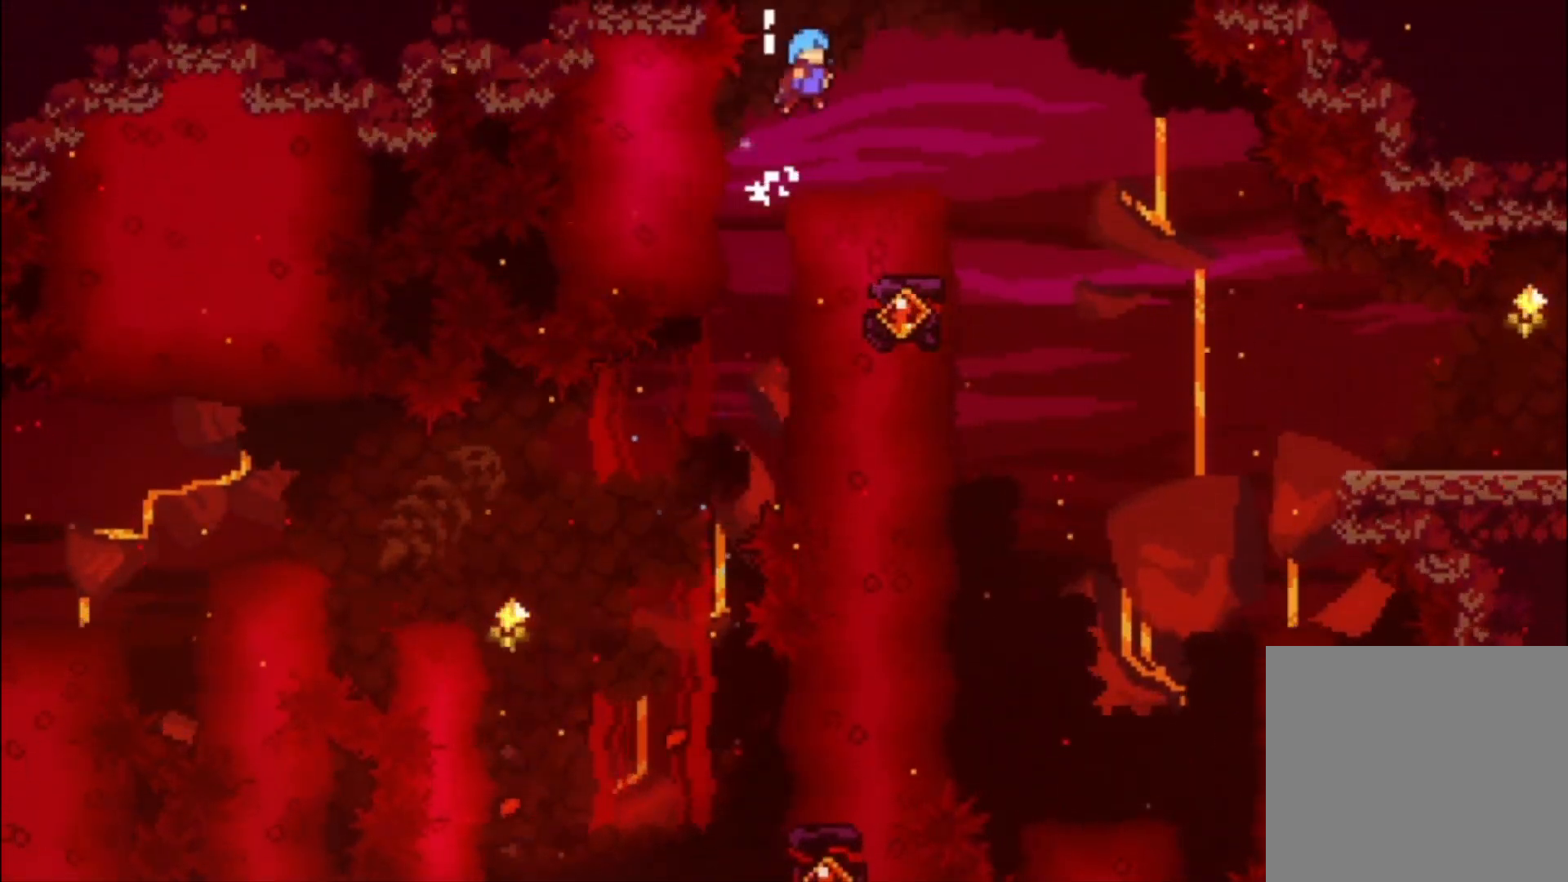
{"dt_ms": 500, "buttons": [], "events": [[367, "L1", "up"], [400, "A", "up"]]}
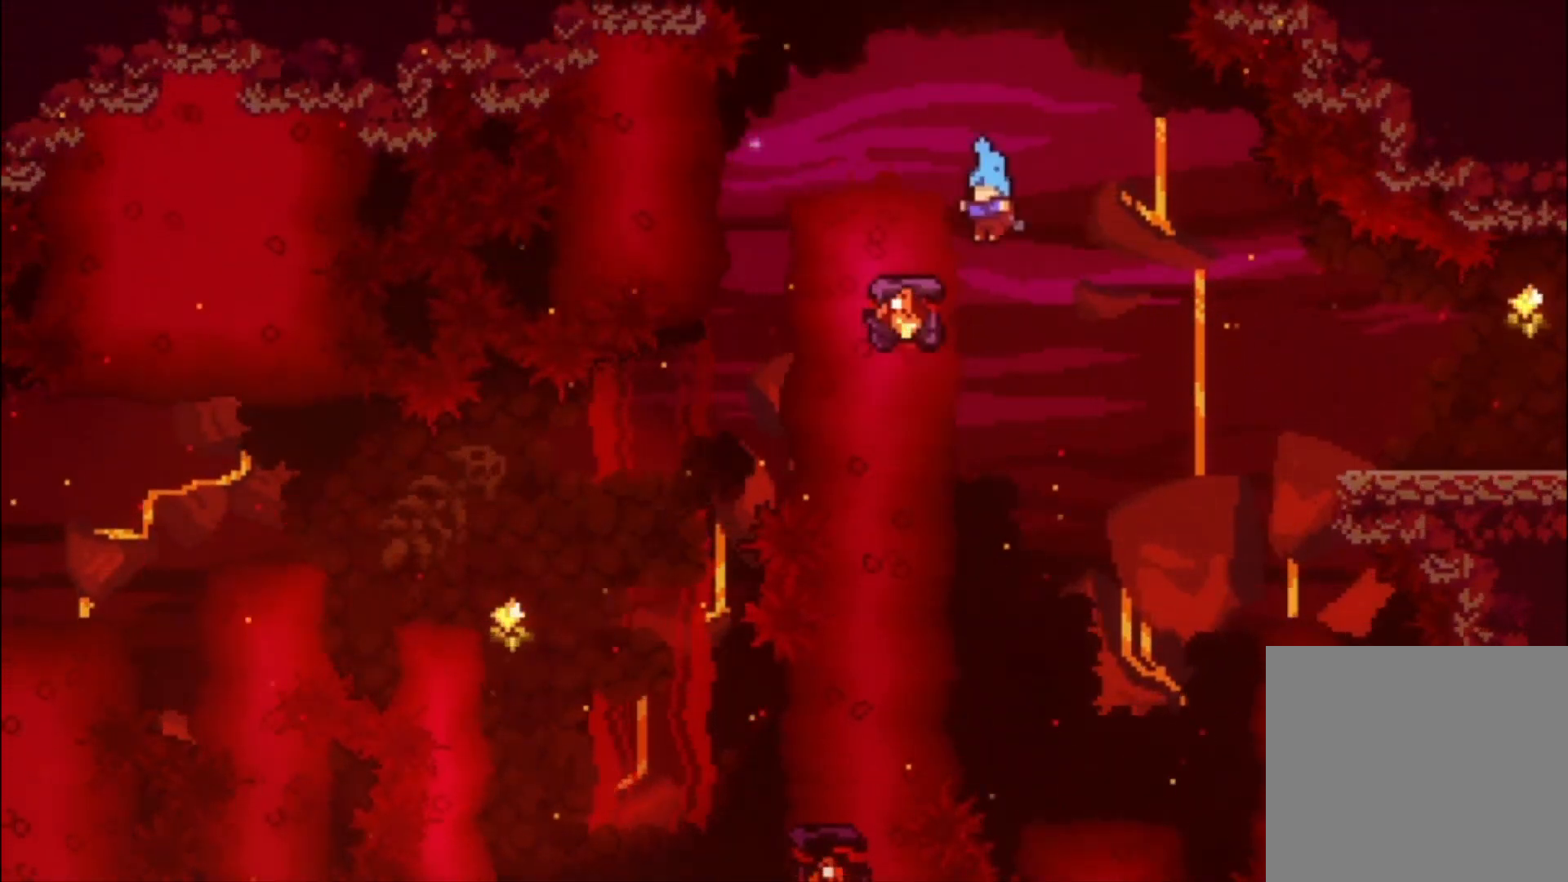
{"dt_ms": 500, "buttons": ["A"], "events": [[133, "A", "down"]]}
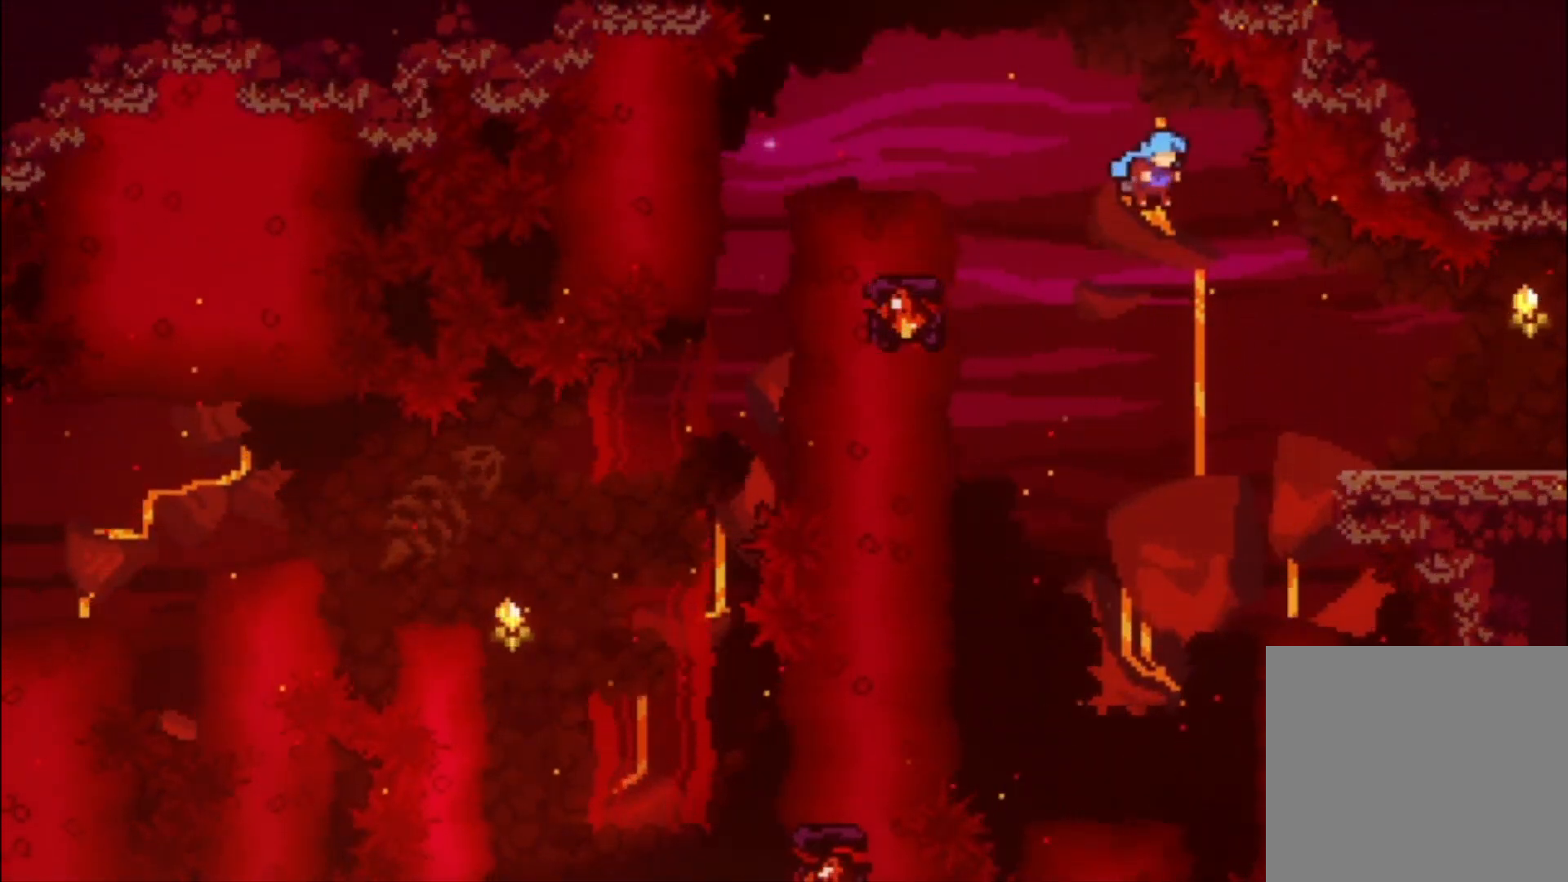
{"dt_ms": 500, "buttons": [], "events": [[367, "A", "up"]]}
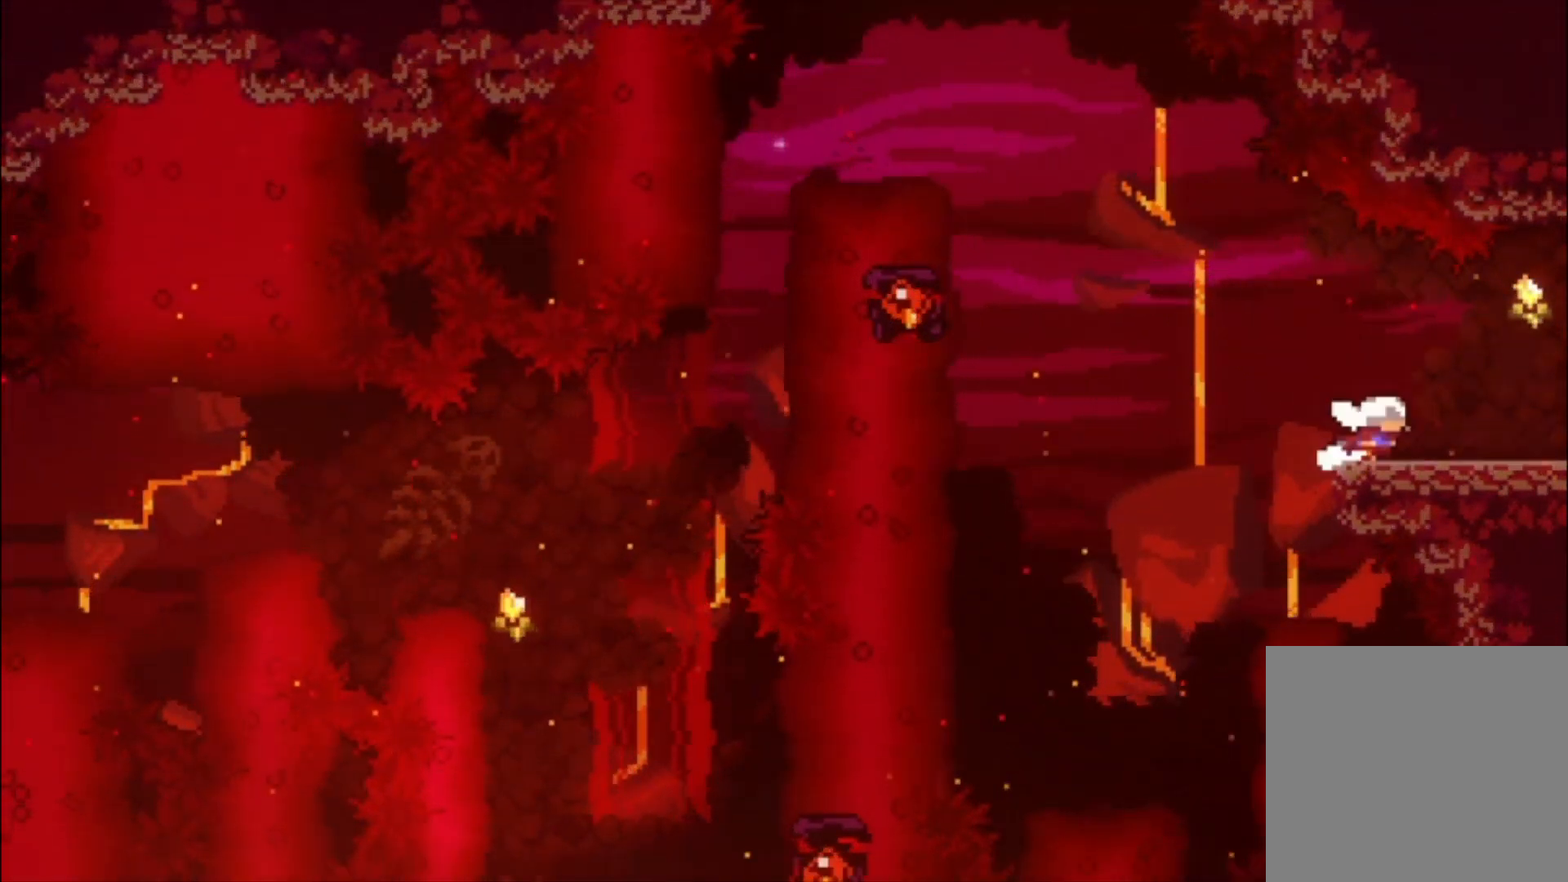
{"dt_ms": 500, "buttons": [], "events": []}
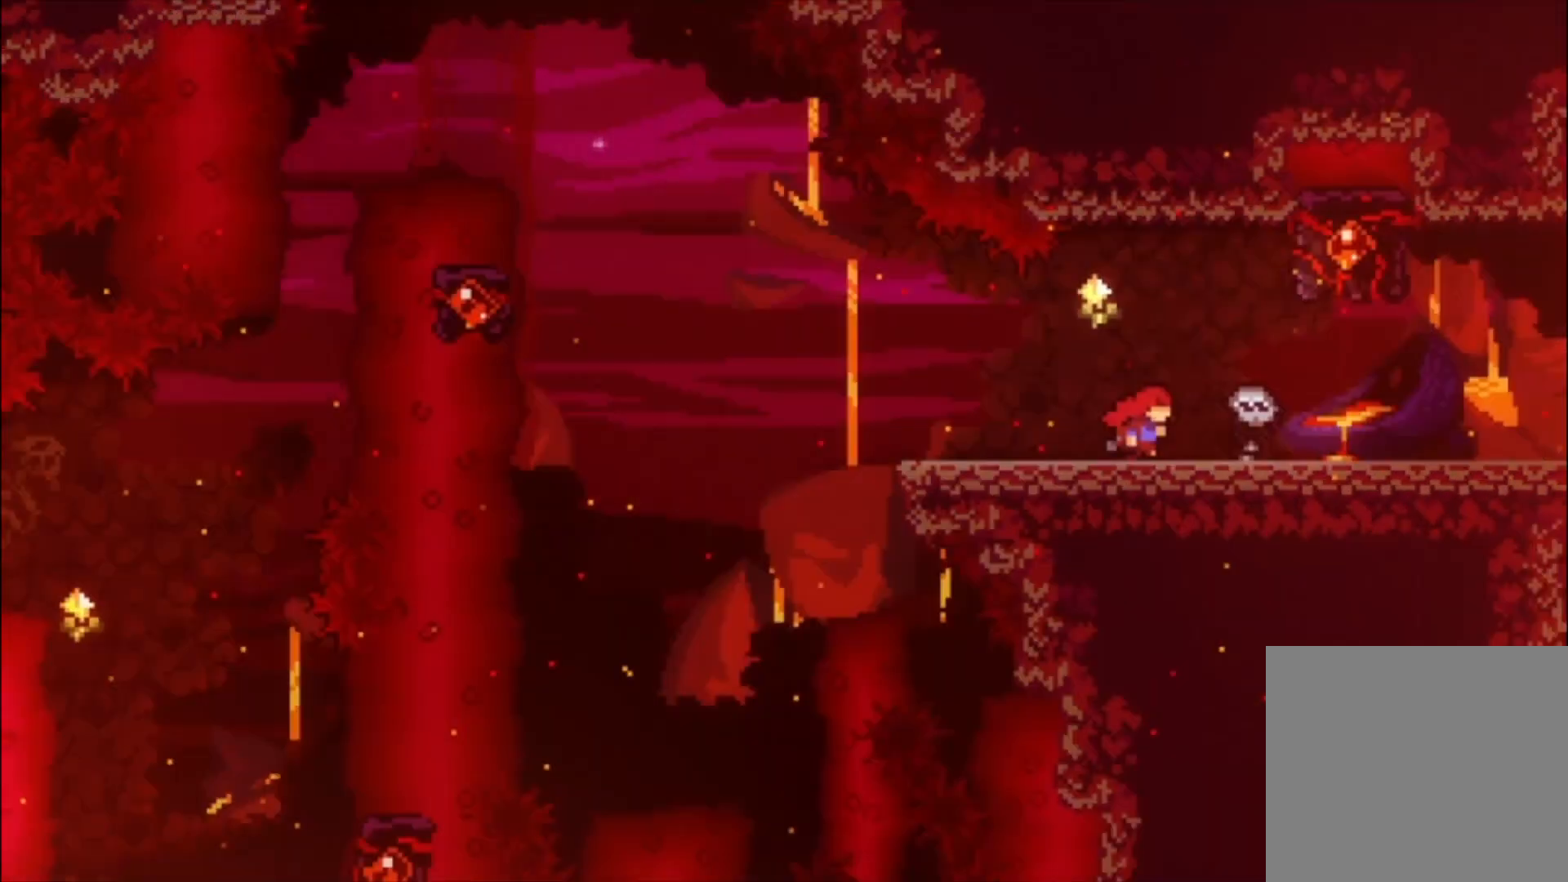
{"dt_ms": 500, "buttons": [], "events": []}